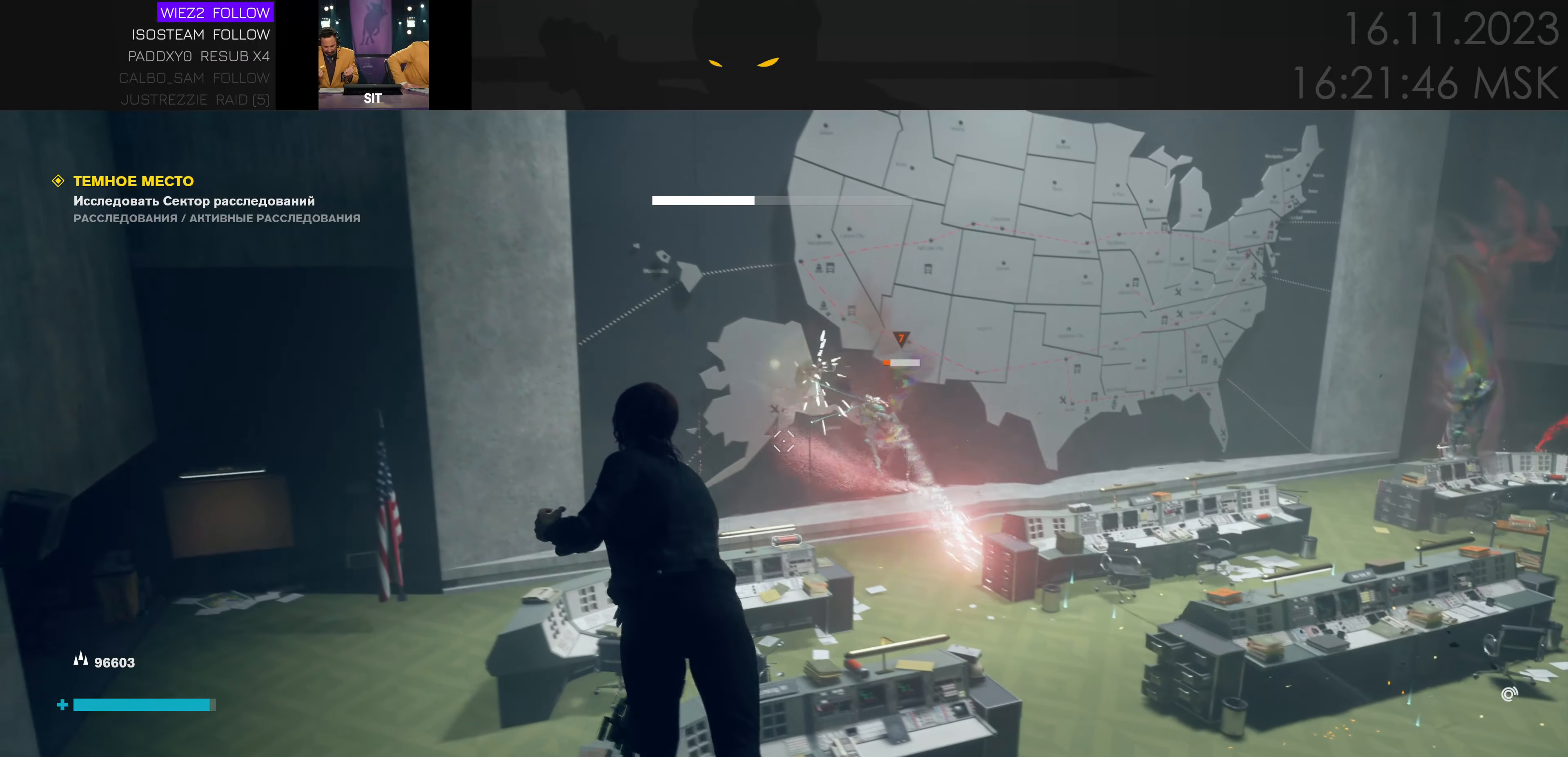
Gameplay with keyboard and mouse; each line is a JSON object with the keys and mouse buttons held at the frame after it. "events" lists presses ("down") and releases ("up") of "1", "2", "3", "4", "a", "alt", "c", "caps_lock", "ctrl", "d", "e", "f", "q", "r", "s", "shift", "space", "super", "tab", "tilde", "v", "w", "x", "z" and "mouse_wheel" between this image and that frame as [ms after this image, input, new state], when the widget could be followed in between. "mouse_wheel" = the "wheel" button of the "mouse" list. No other keys are recorded. "wheel" means that the mouse wheel is clicked or scrolled. Mouse movement is not recorded.
{"keys": ["a", "w"], "mouse": [], "events": [[100, "e", "down"], [133, "s", "up"], [167, "e", "up"], [350, "w", "down"]]}
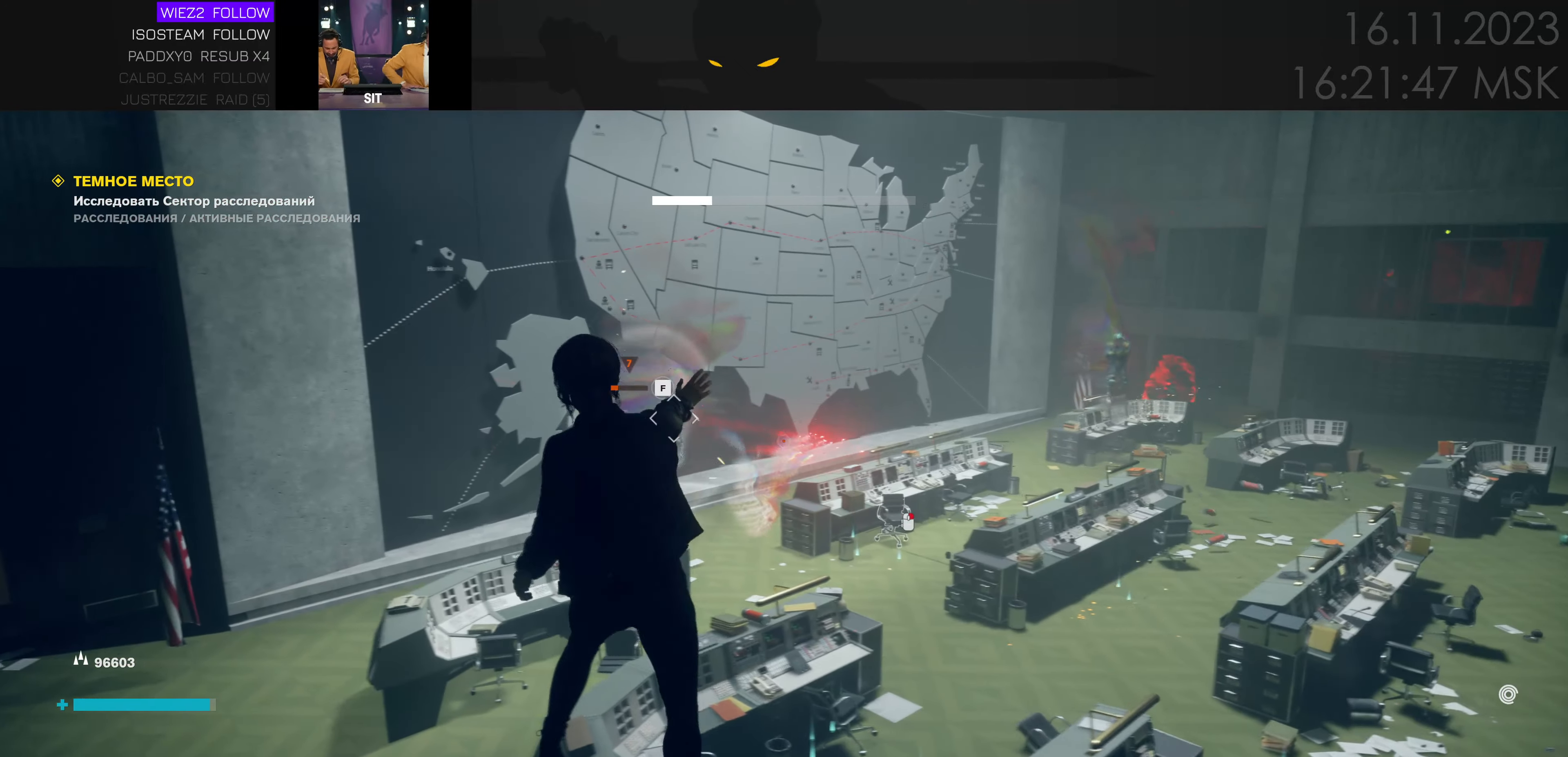
{"keys": ["a", "w"], "mouse": [], "events": [[233, "a", "up"], [367, "a", "down"]]}
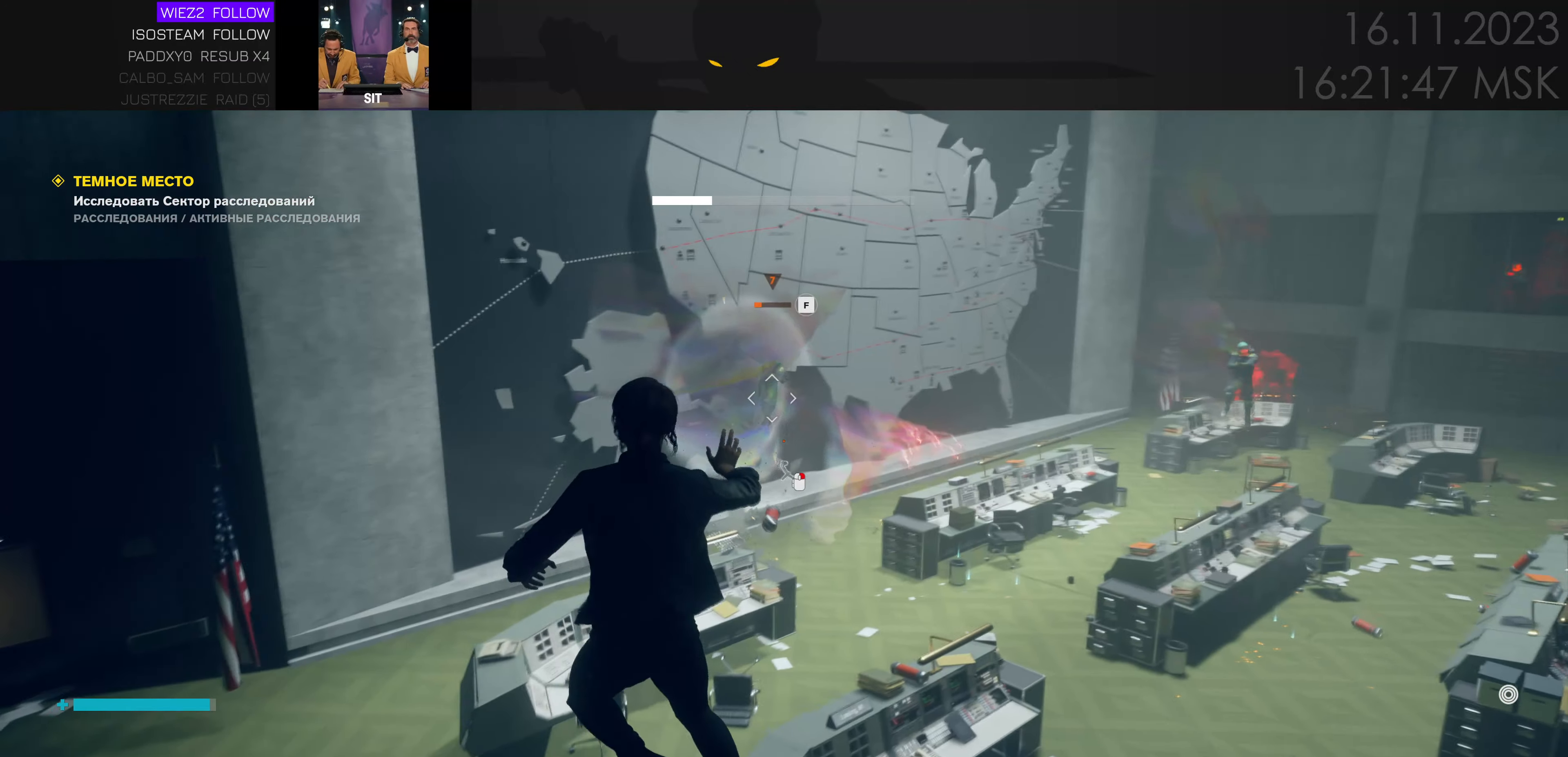
{"keys": ["a"], "mouse": [], "events": [[33, "e", "down"], [133, "e", "up"], [250, "w", "up"]]}
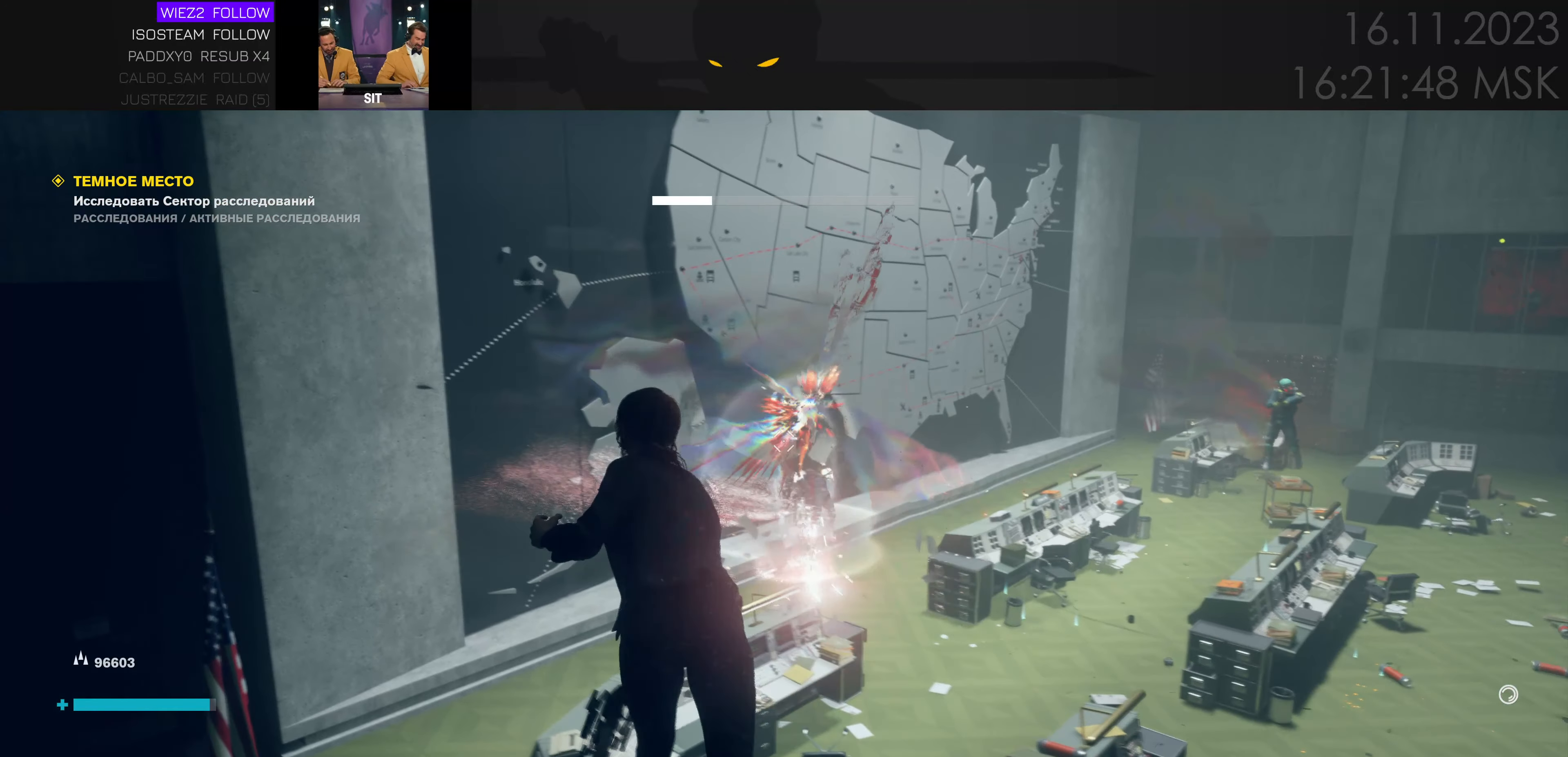
{"keys": ["a", "w"], "mouse": [], "events": [[50, "w", "down"], [133, "e", "down"], [233, "e", "up"]]}
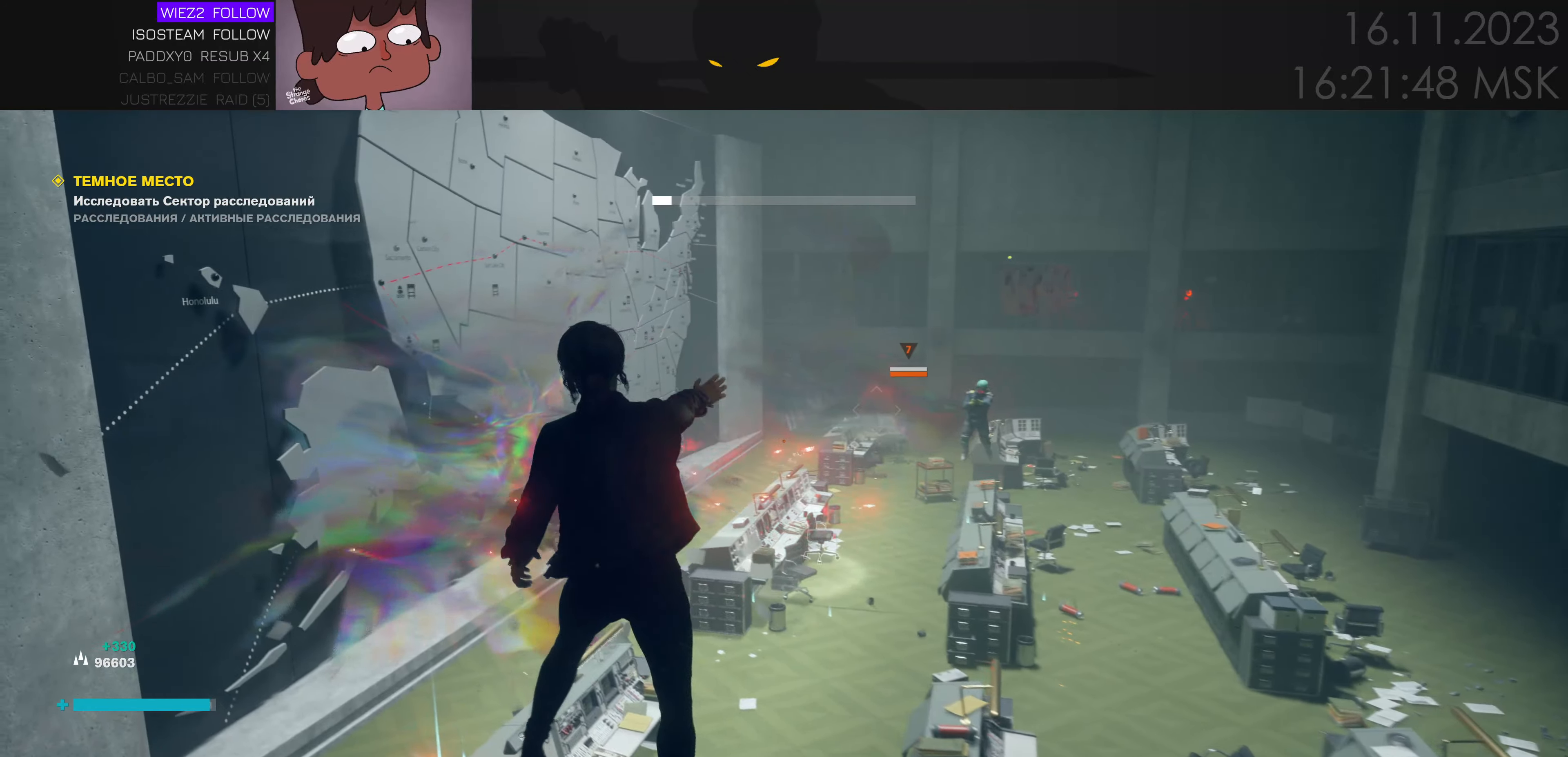
{"keys": ["a", "w"], "mouse": [], "events": []}
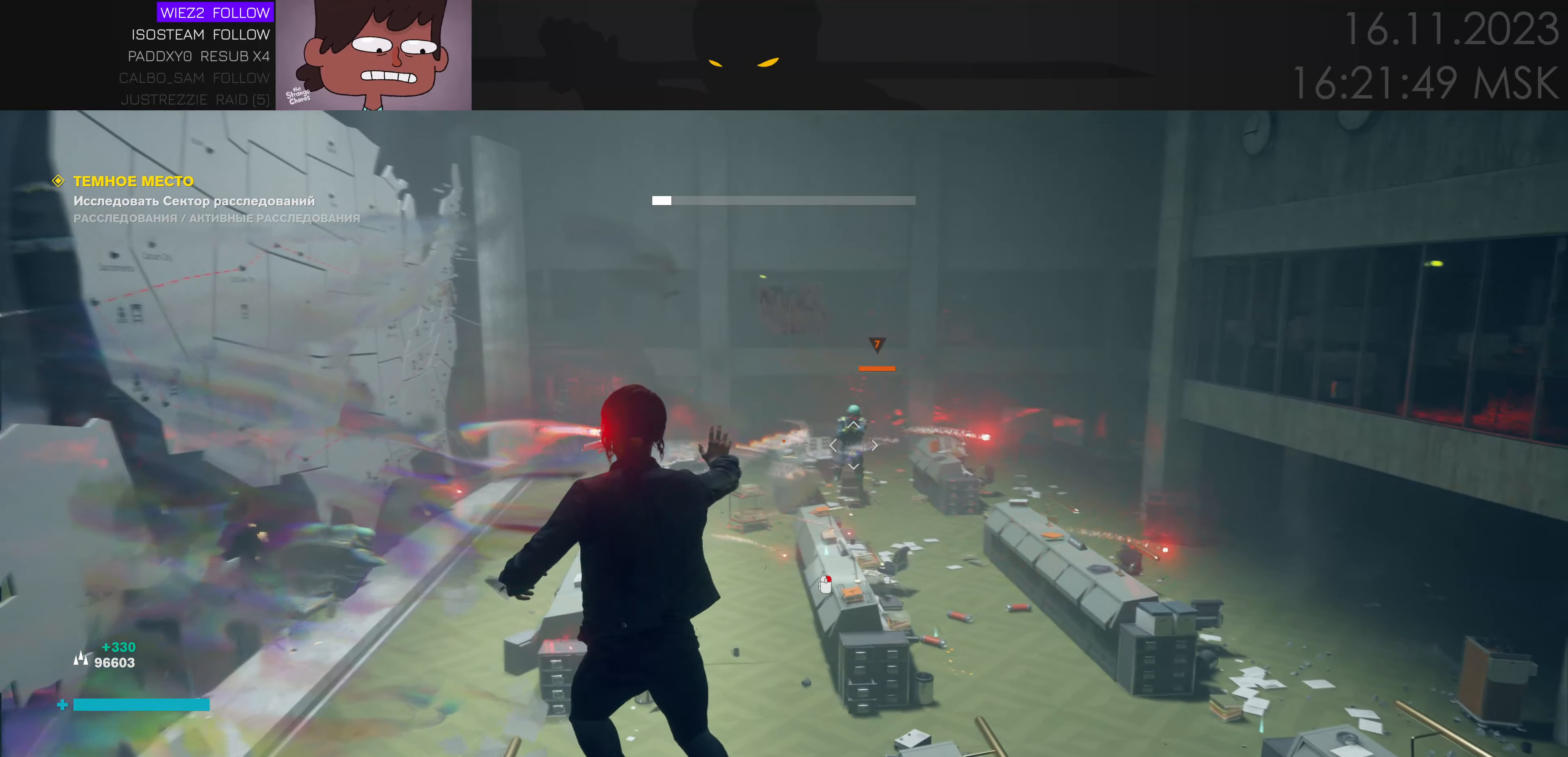
{"keys": ["a", "s"], "mouse": [], "events": [[217, "e", "down"], [267, "w", "up"], [317, "e", "up"], [400, "s", "down"]]}
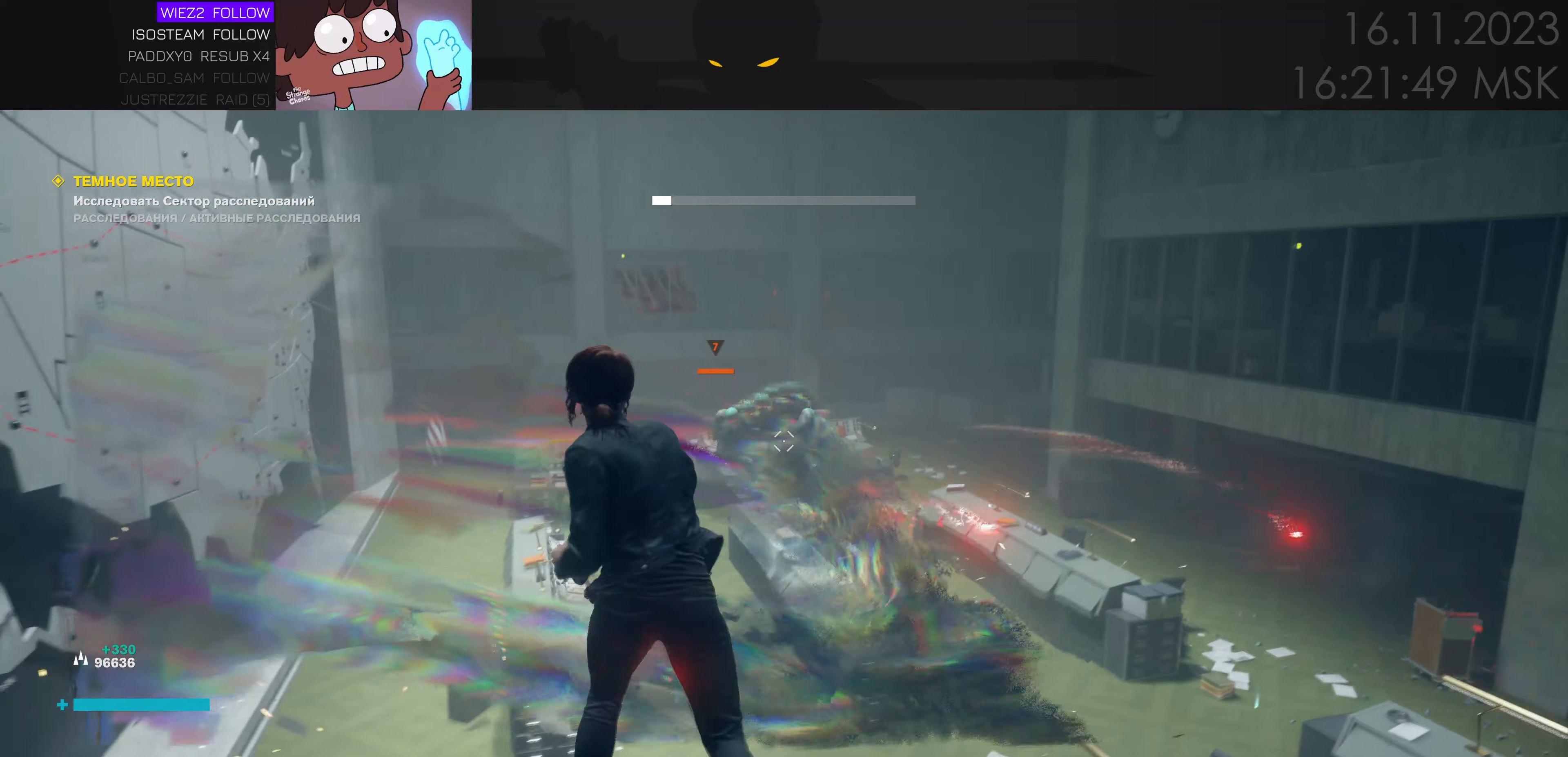
{"keys": ["d"], "mouse": [], "events": [[50, "a", "up"], [166, "e", "down"], [266, "e", "up"], [333, "d", "down"], [466, "s", "up"]]}
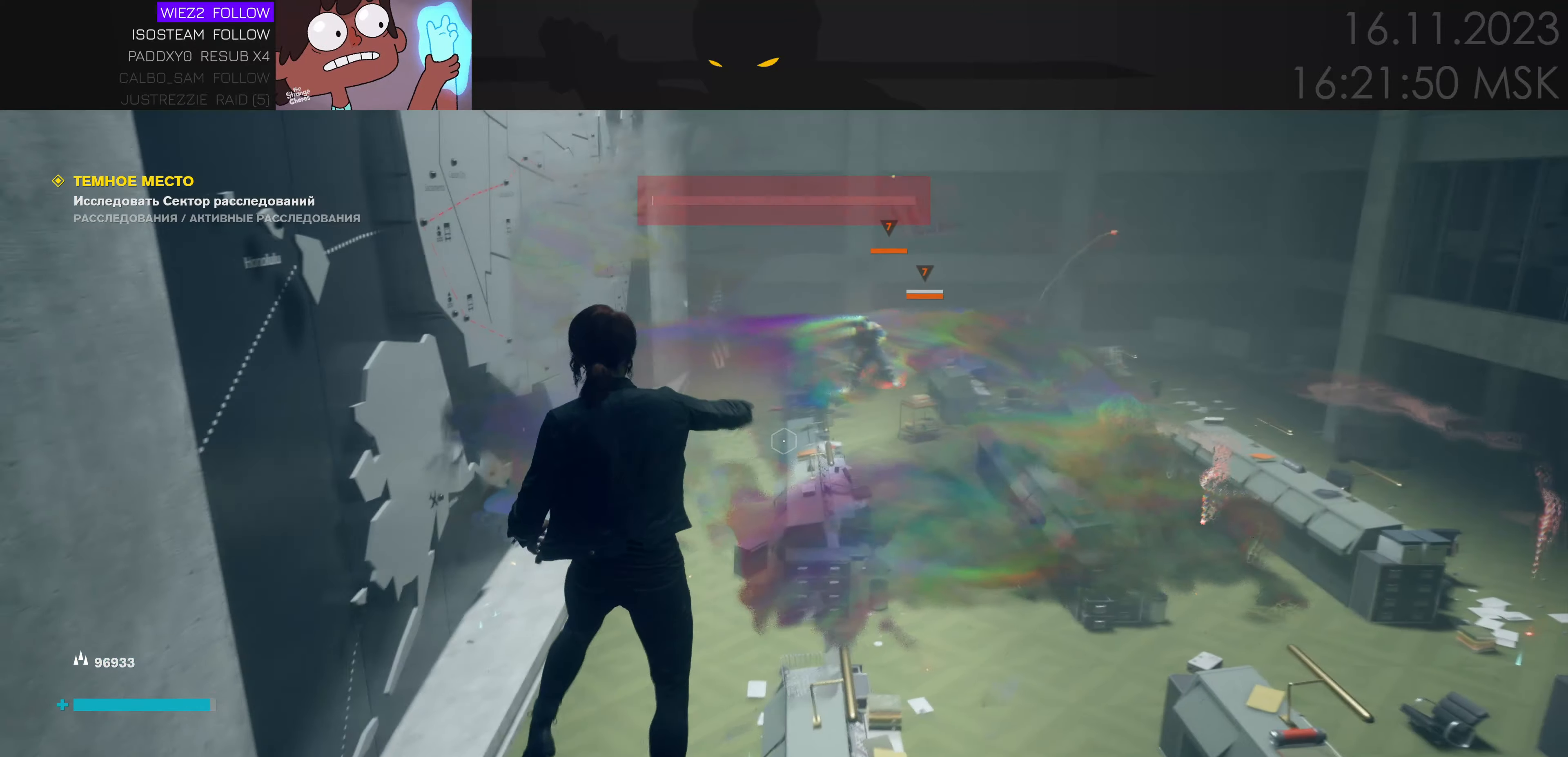
{"keys": ["d"], "mouse": [], "events": []}
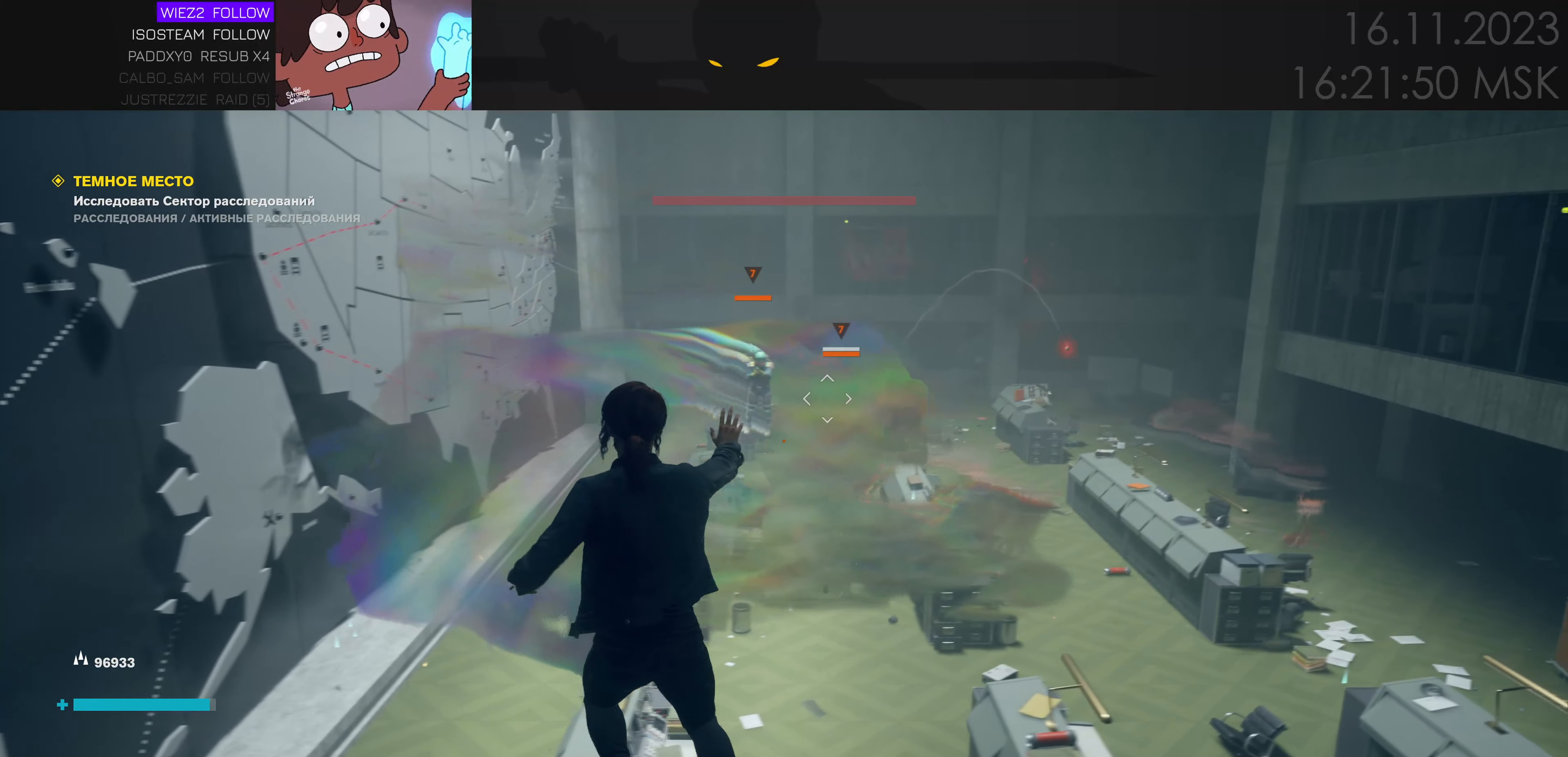
{"keys": ["d"], "mouse": [], "events": []}
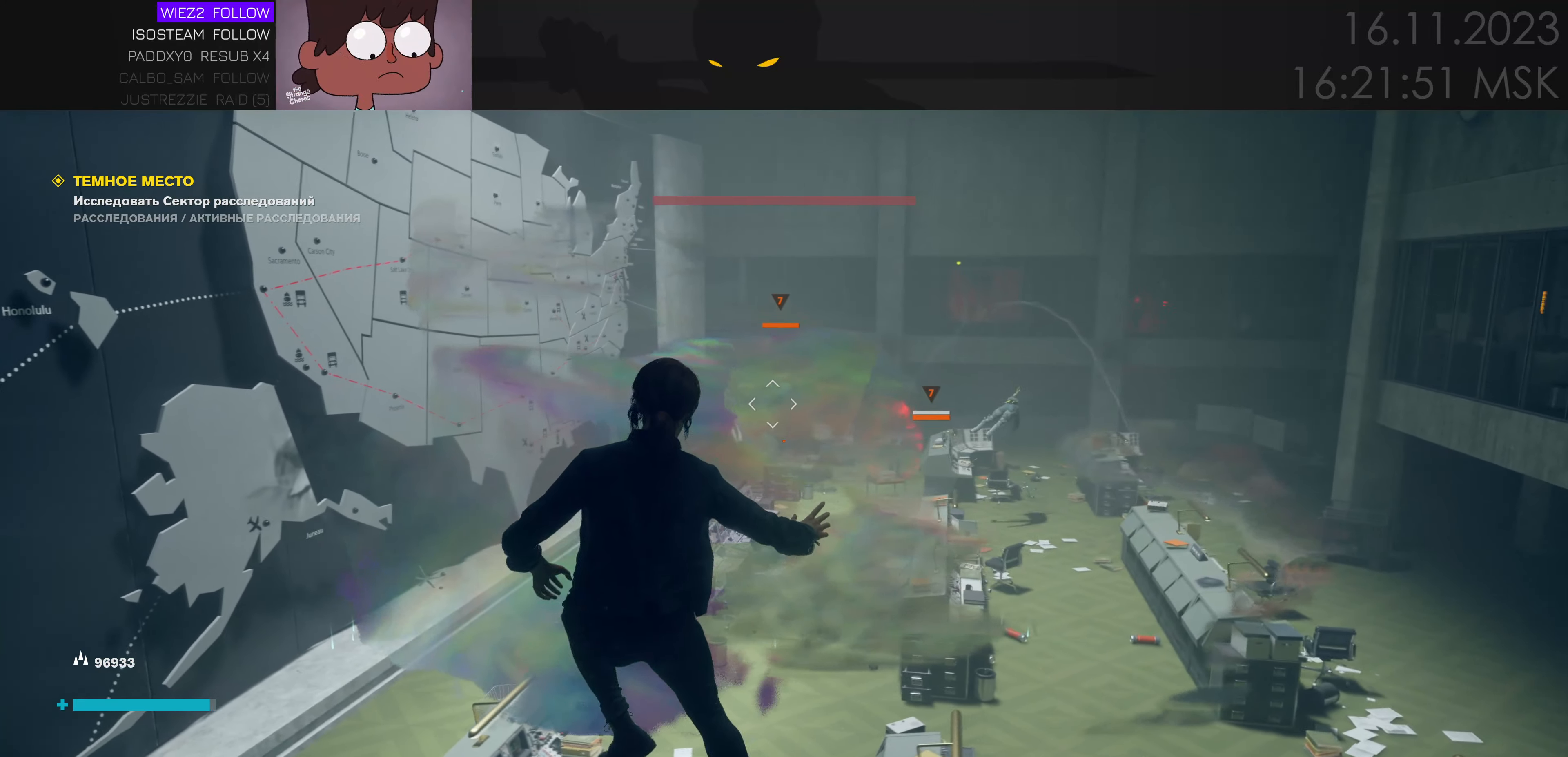
{"keys": ["a"], "mouse": [], "events": [[50, "e", "down"], [233, "e", "up"], [366, "d", "up"], [400, "a", "down"]]}
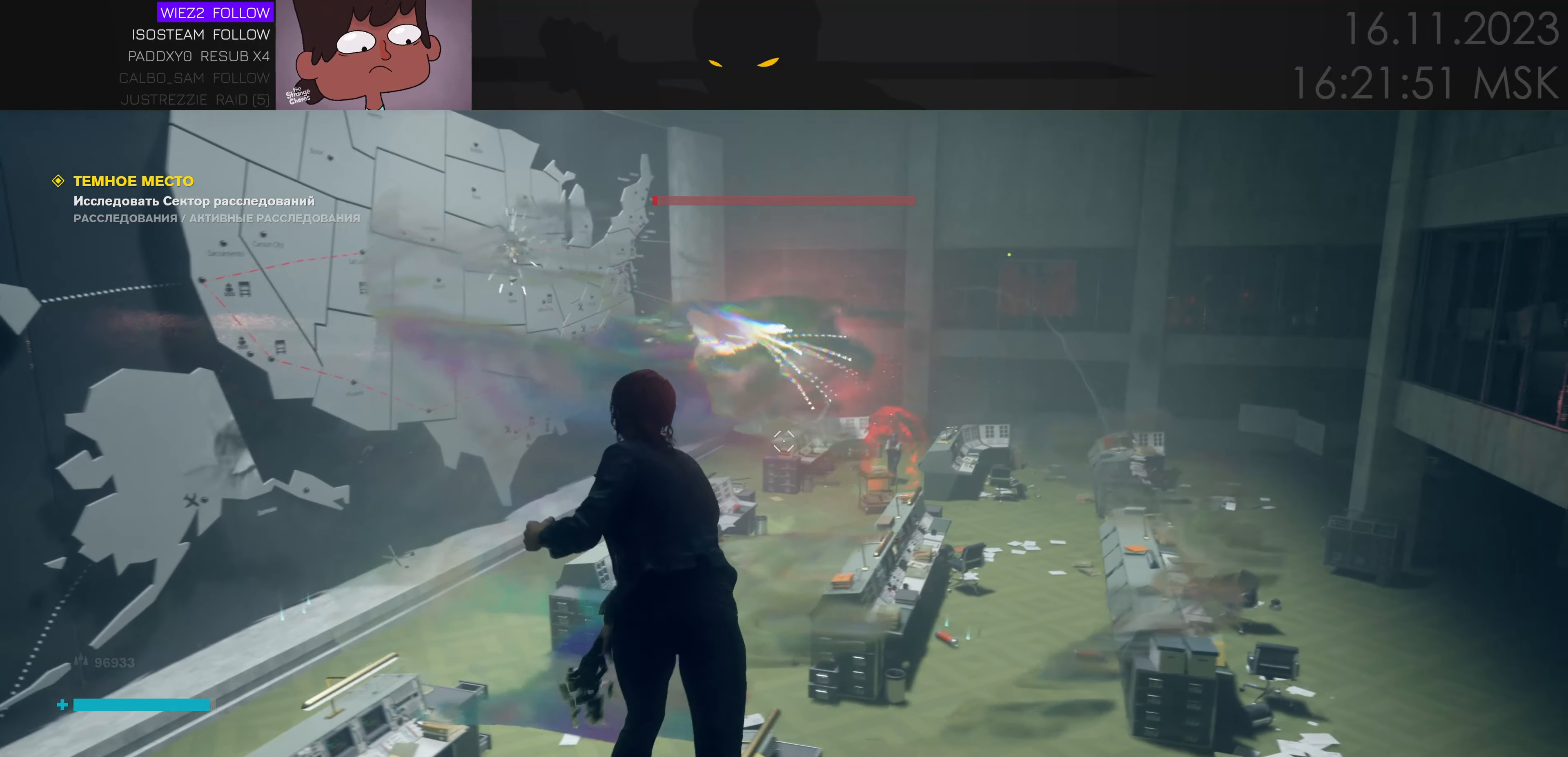
{"keys": ["a", "s"], "mouse": [], "events": [[200, "s", "down"], [383, "e", "down"], [466, "e", "up"]]}
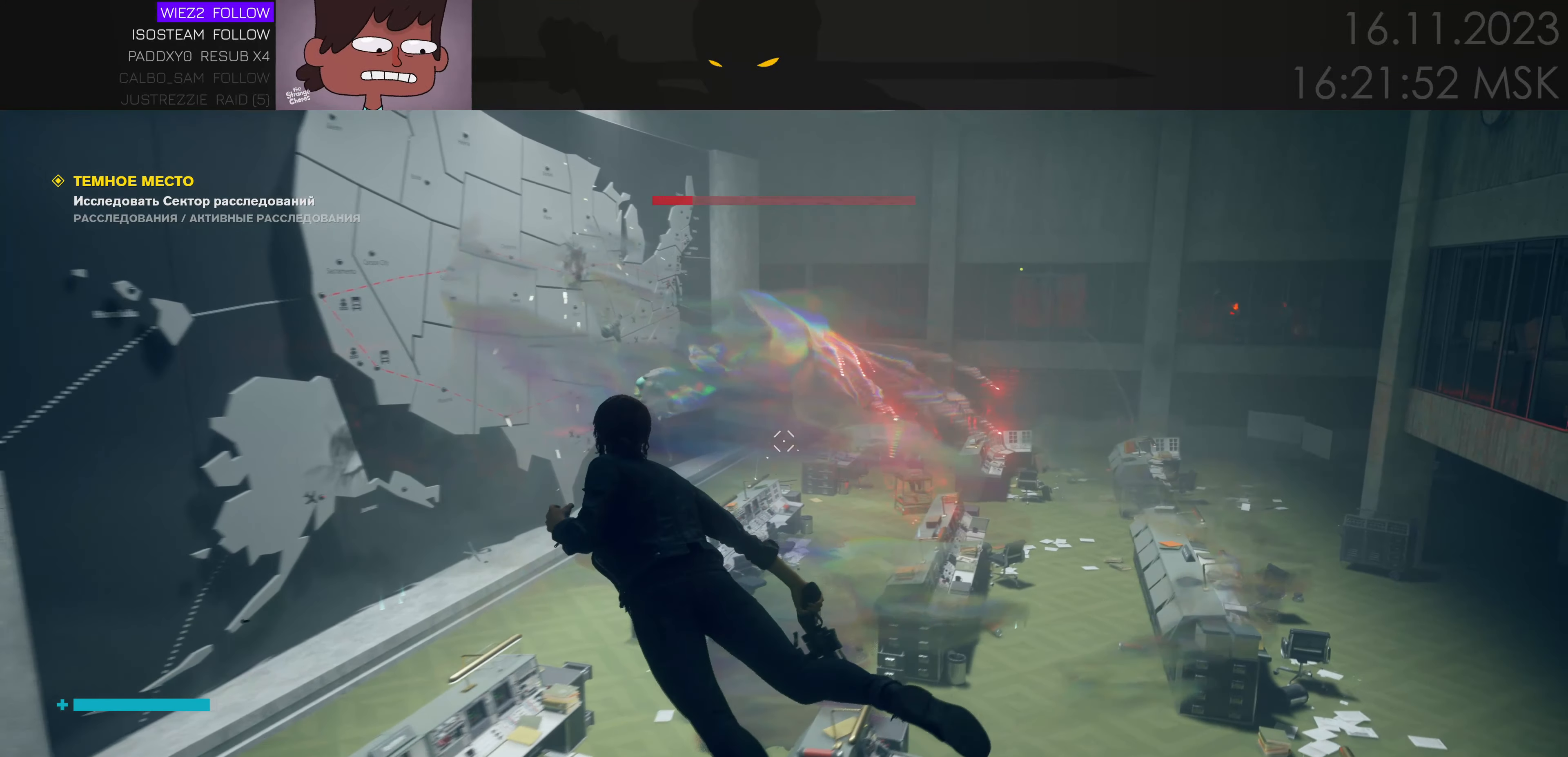
{"keys": ["a"], "mouse": [], "events": [[100, "s", "up"], [350, "ctrl", "down"], [483, "ctrl", "up"]]}
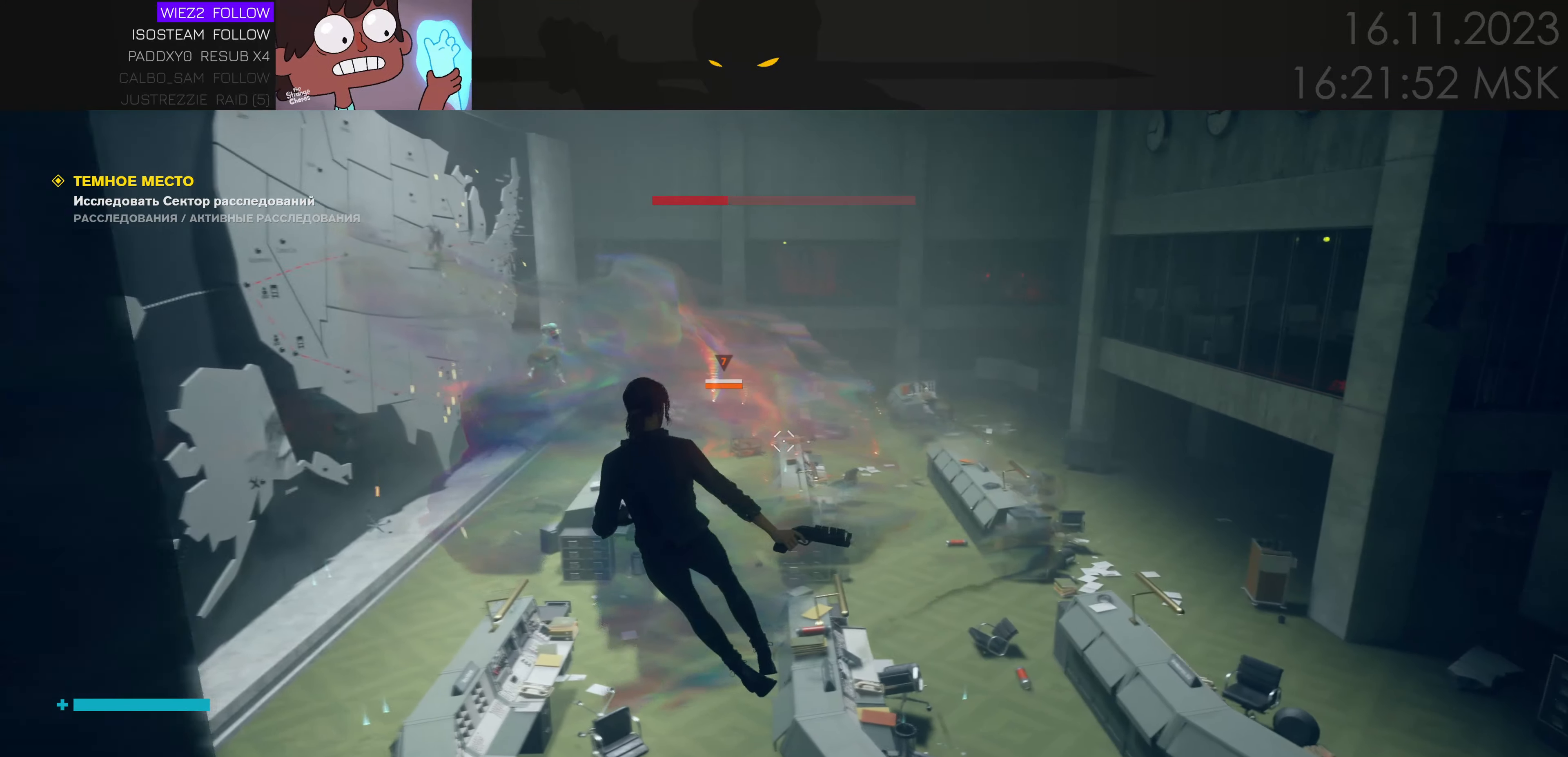
{"keys": [], "mouse": [], "events": [[283, "a", "up"], [316, "space", "down"], [416, "space", "up"]]}
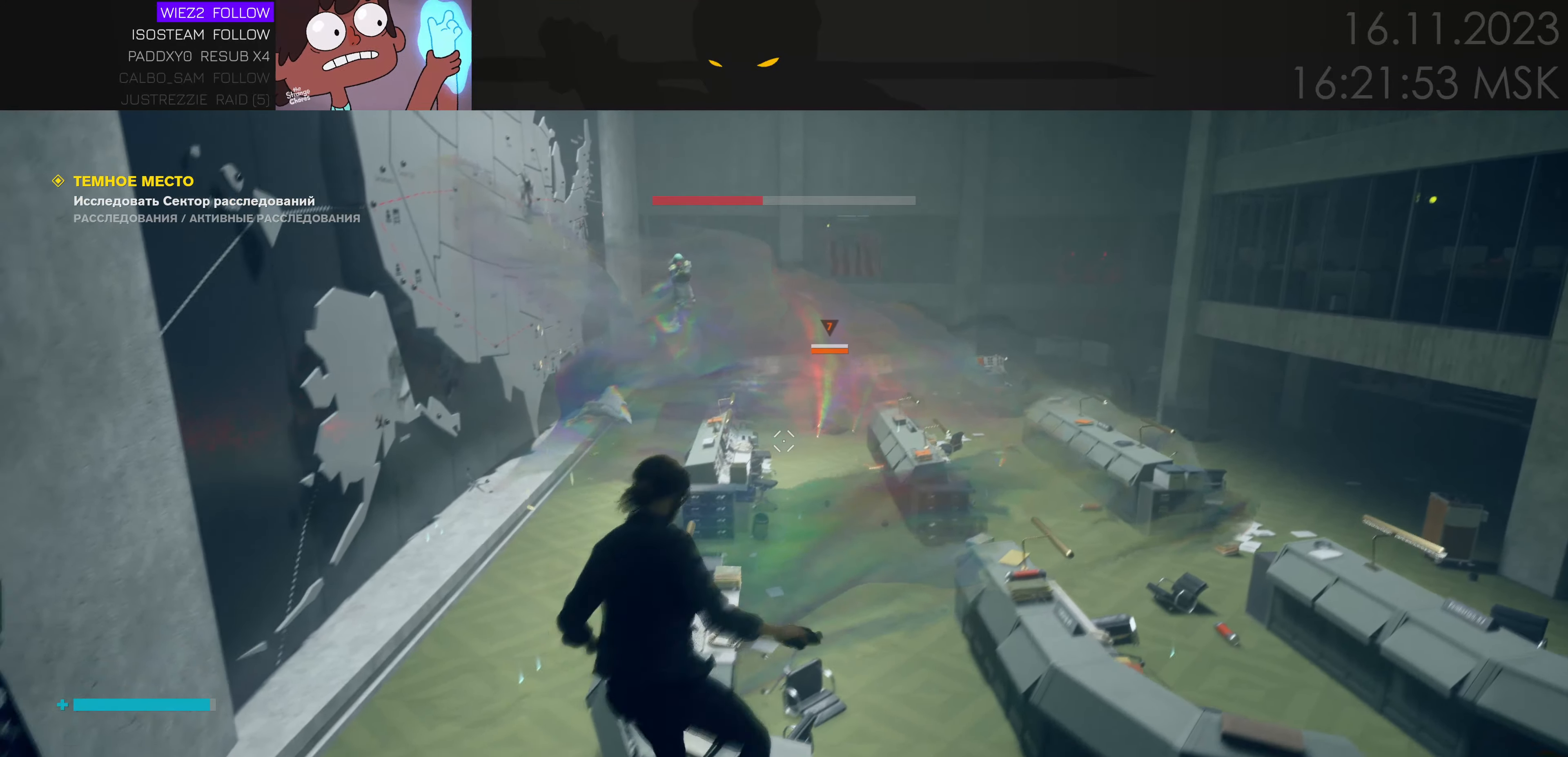
{"keys": ["d"], "mouse": [], "events": [[266, "d", "down"]]}
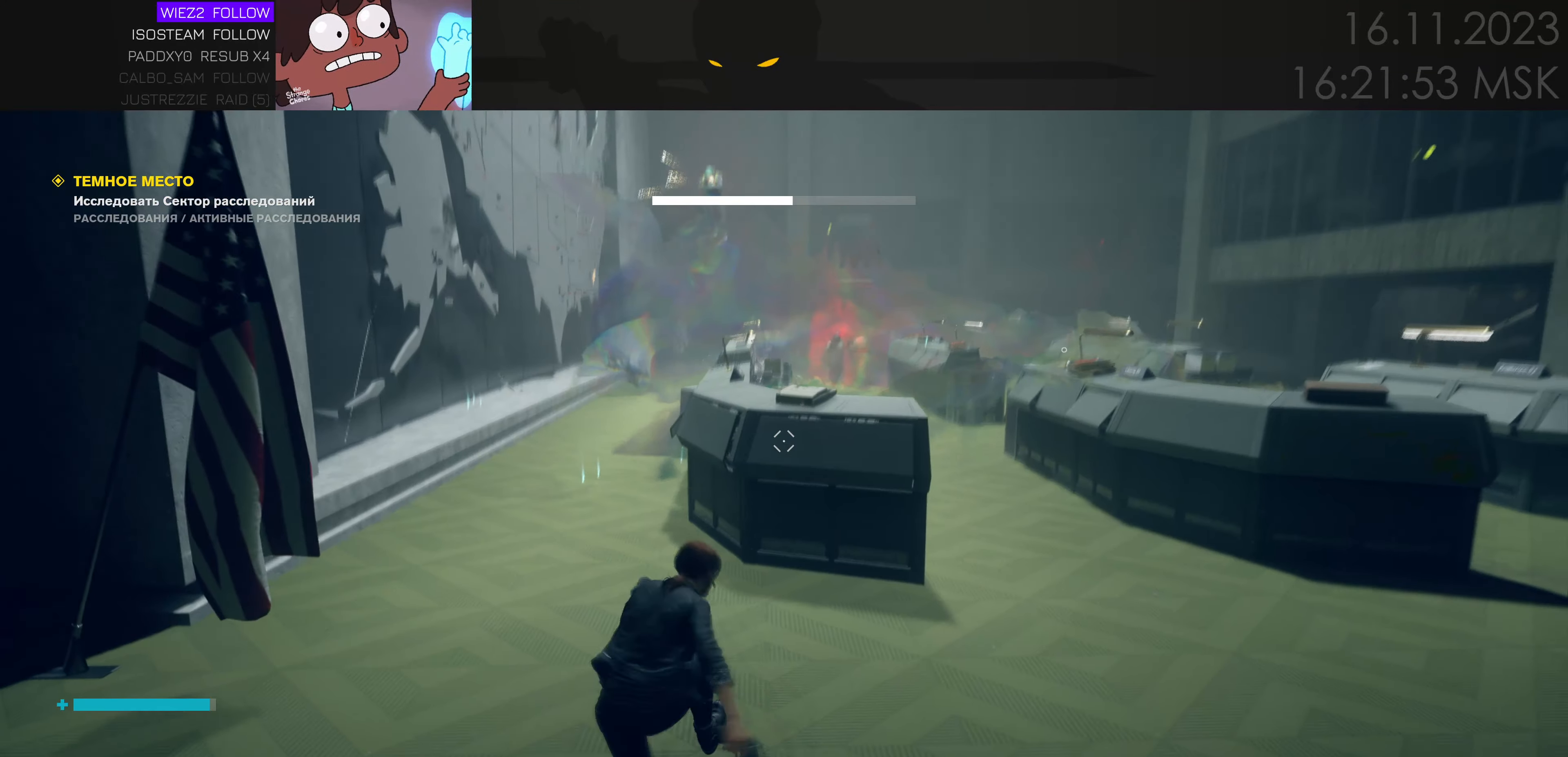
{"keys": ["d", "e"], "mouse": [], "events": [[450, "e", "down"]]}
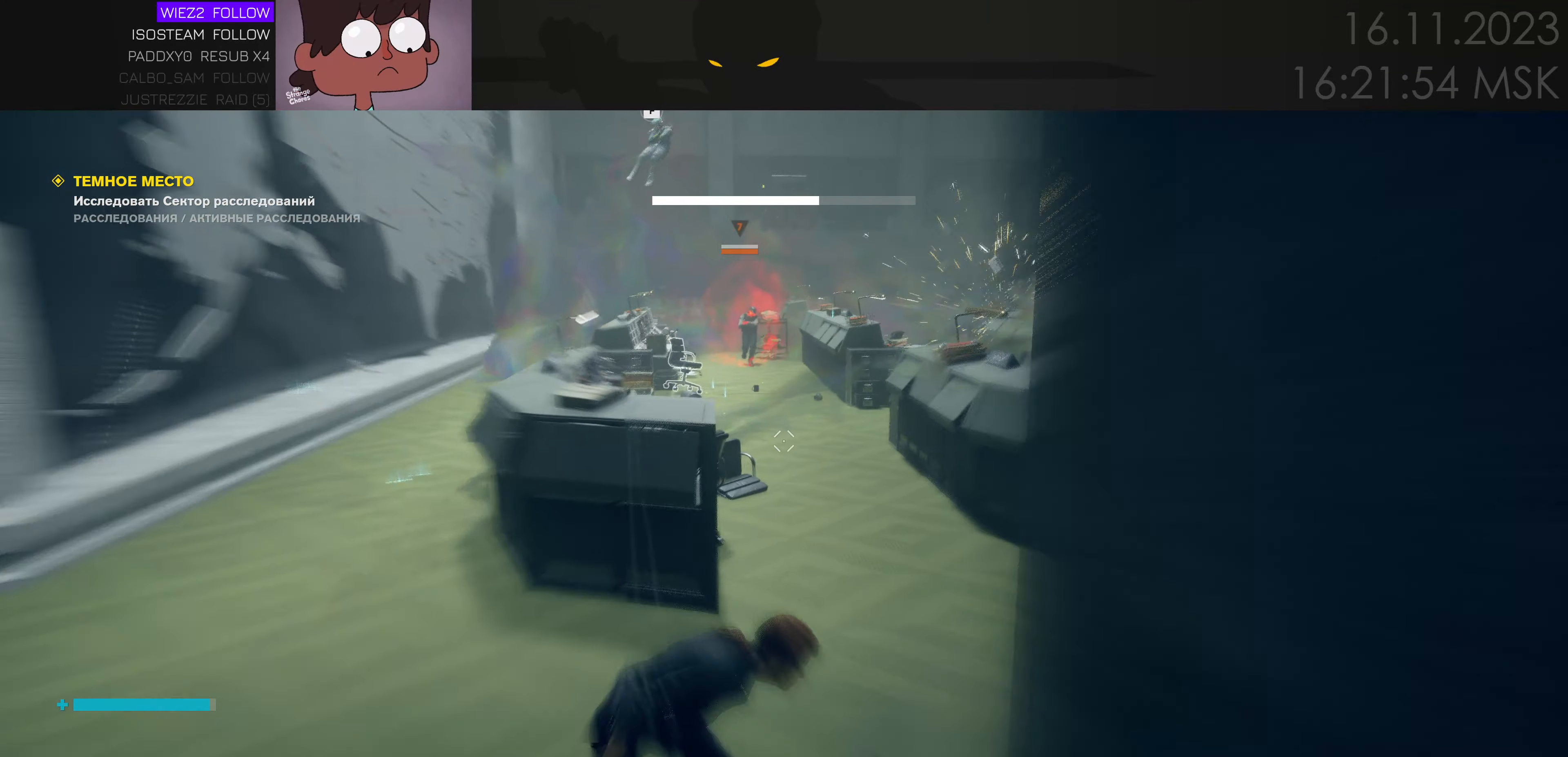
{"keys": ["a", "w"], "mouse": [], "events": [[116, "e", "up"], [416, "a", "down"], [416, "d", "up"], [416, "w", "down"]]}
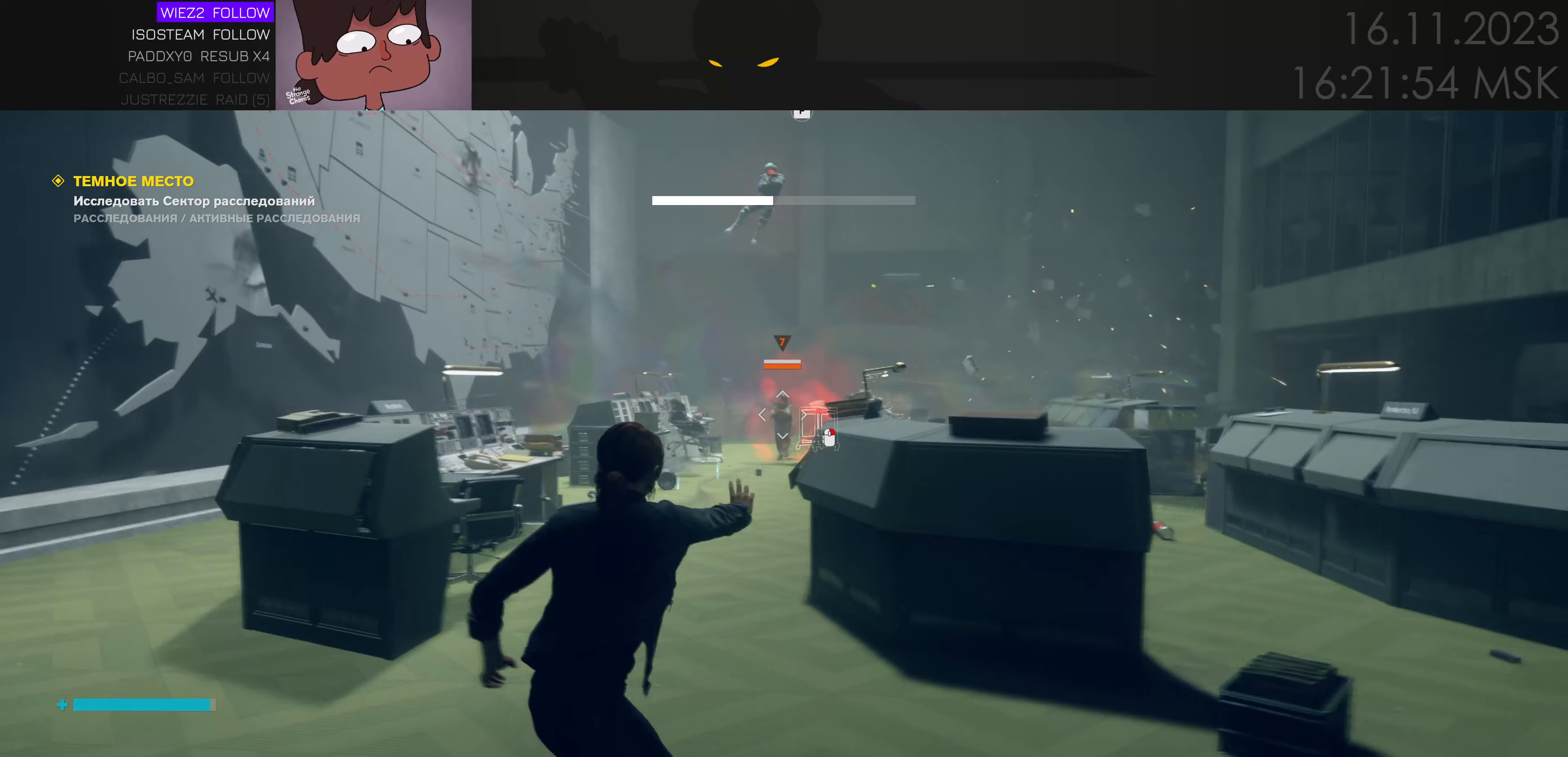
{"keys": ["a"], "mouse": [], "events": [[83, "w", "up"], [133, "w", "down"], [383, "w", "up"]]}
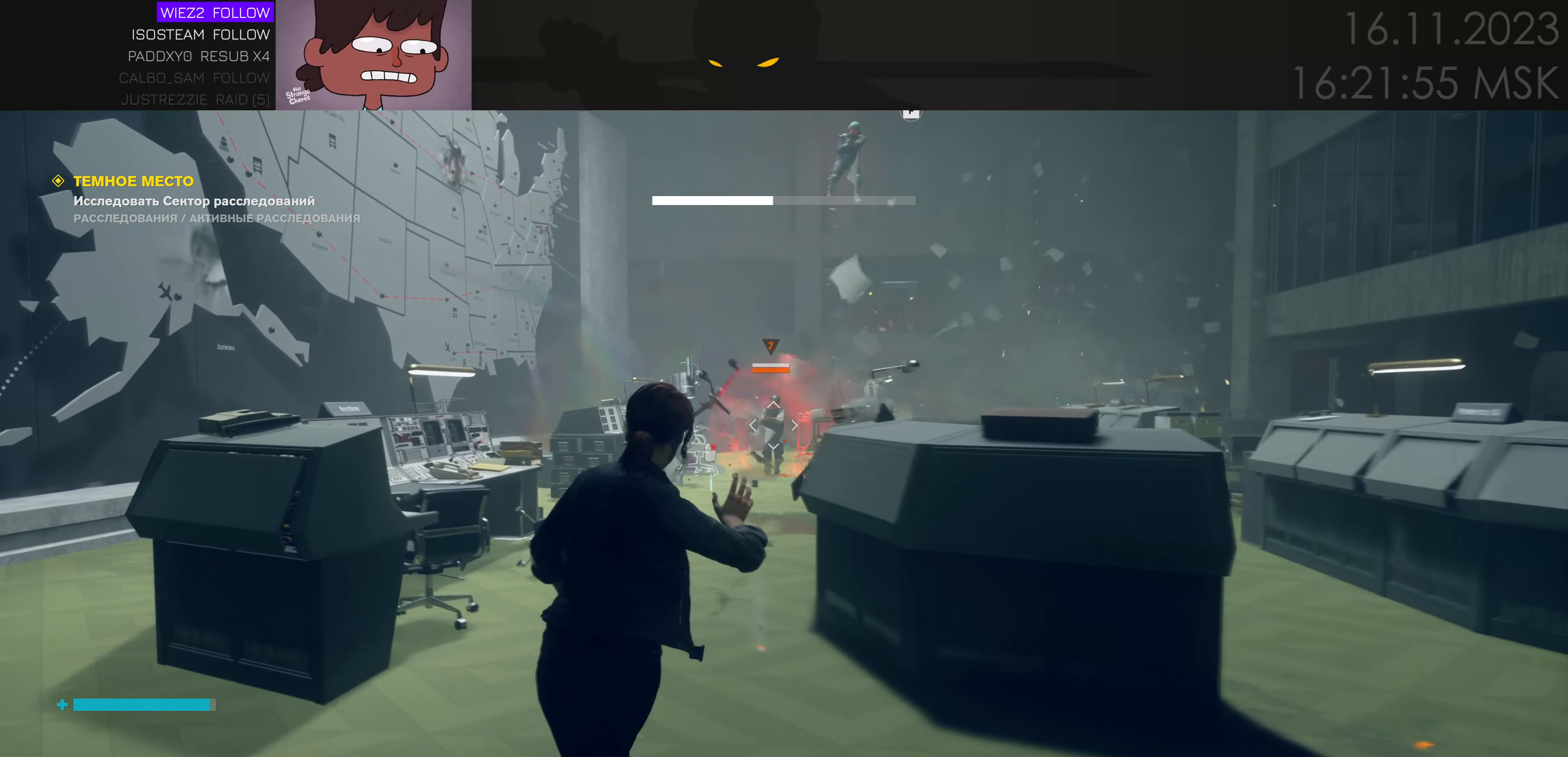
{"keys": [], "mouse": [], "events": [[50, "s", "down"], [266, "e", "down"], [366, "e", "up"], [450, "a", "up"], [483, "s", "up"]]}
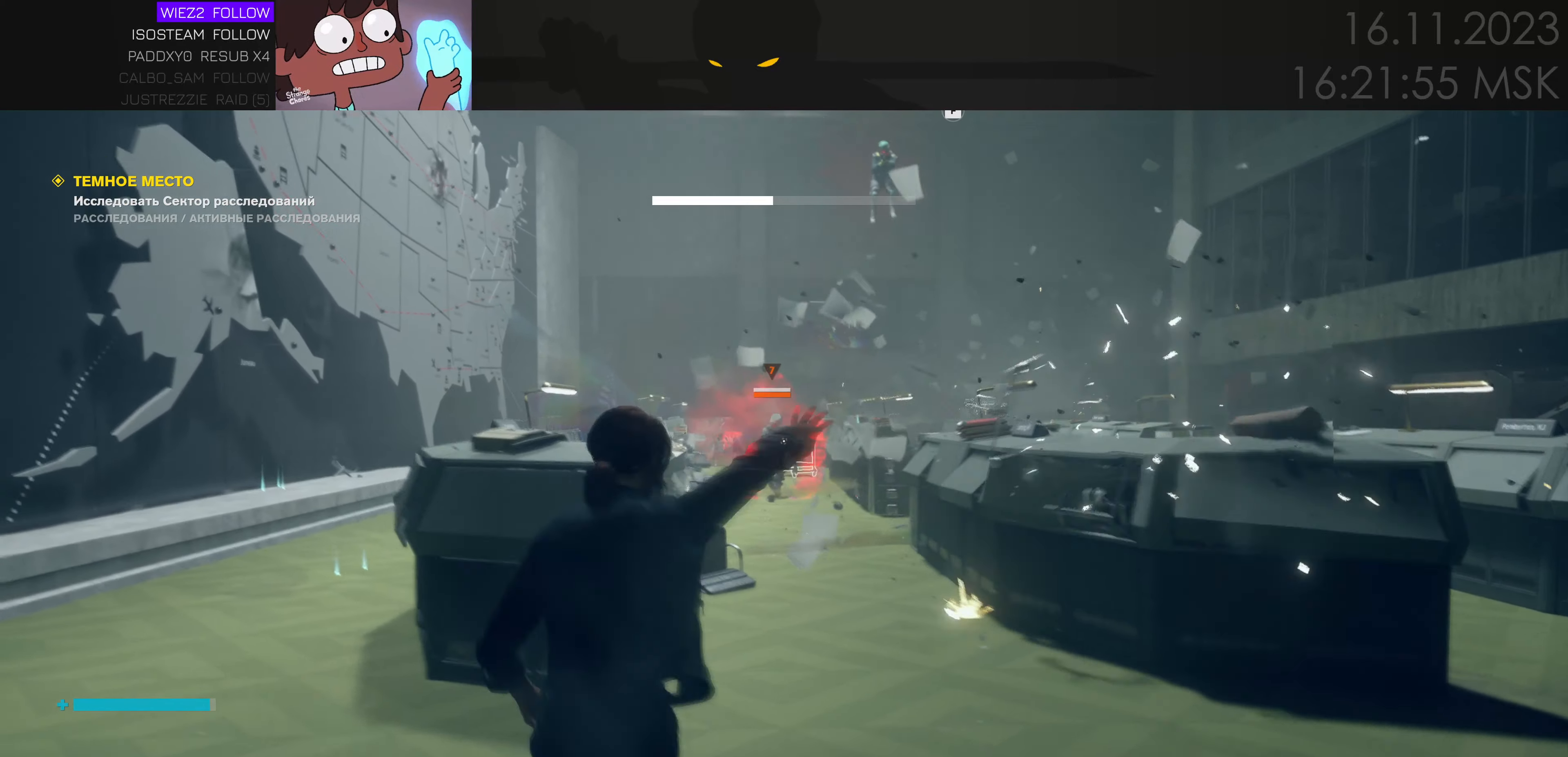
{"keys": [], "mouse": [], "events": [[33, "d", "down"], [200, "d", "up"], [283, "w", "down"], [416, "e", "down"], [500, "e", "up"], [500, "w", "up"]]}
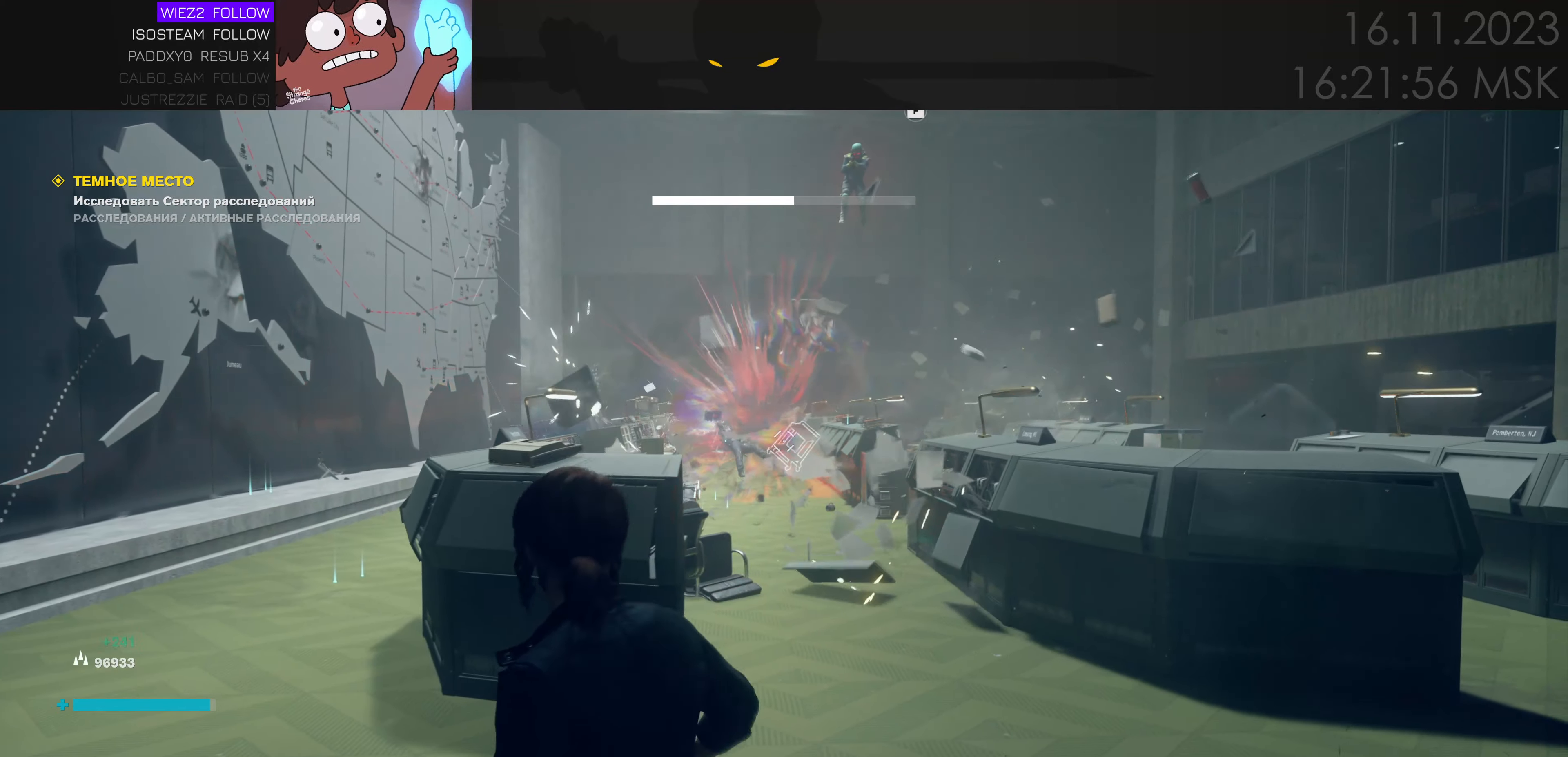
{"keys": ["a", "s"], "mouse": [], "events": [[133, "s", "down"], [216, "a", "down"]]}
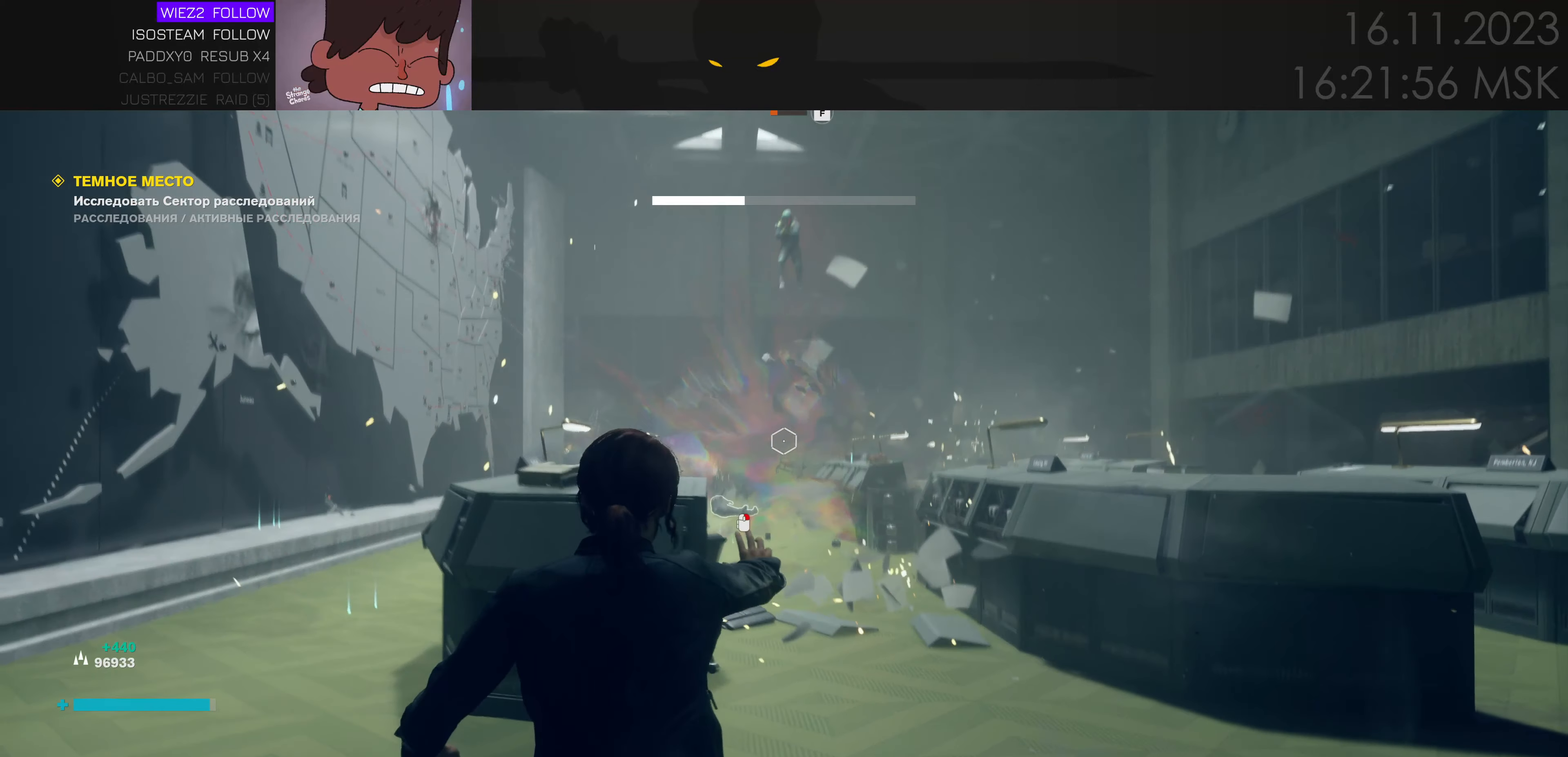
{"keys": ["w"], "mouse": [], "events": [[66, "s", "up"], [200, "w", "down"], [283, "a", "up"]]}
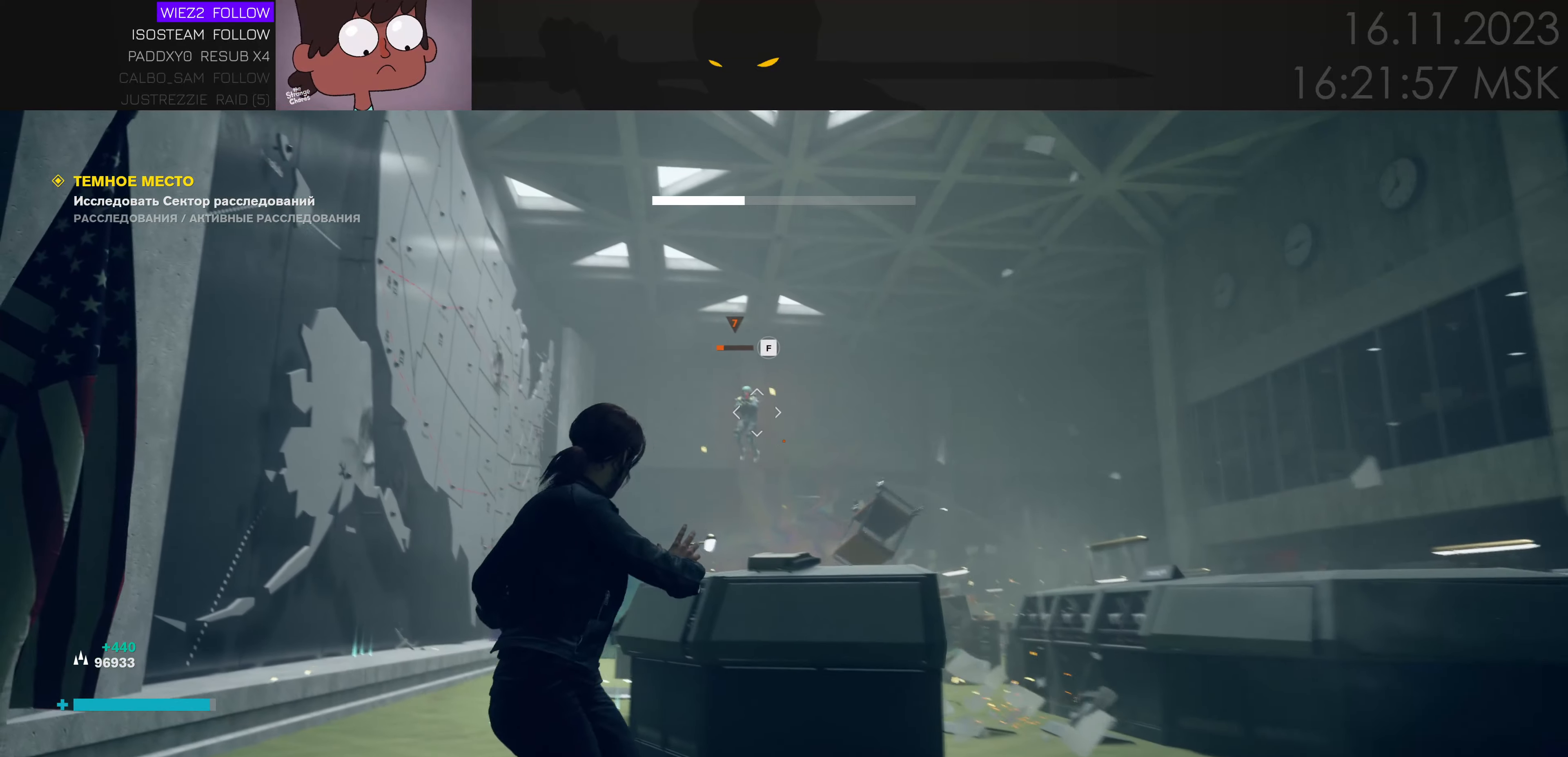
{"keys": ["a"], "mouse": [], "events": [[133, "e", "down"], [216, "a", "down"], [216, "e", "up"], [300, "w", "up"]]}
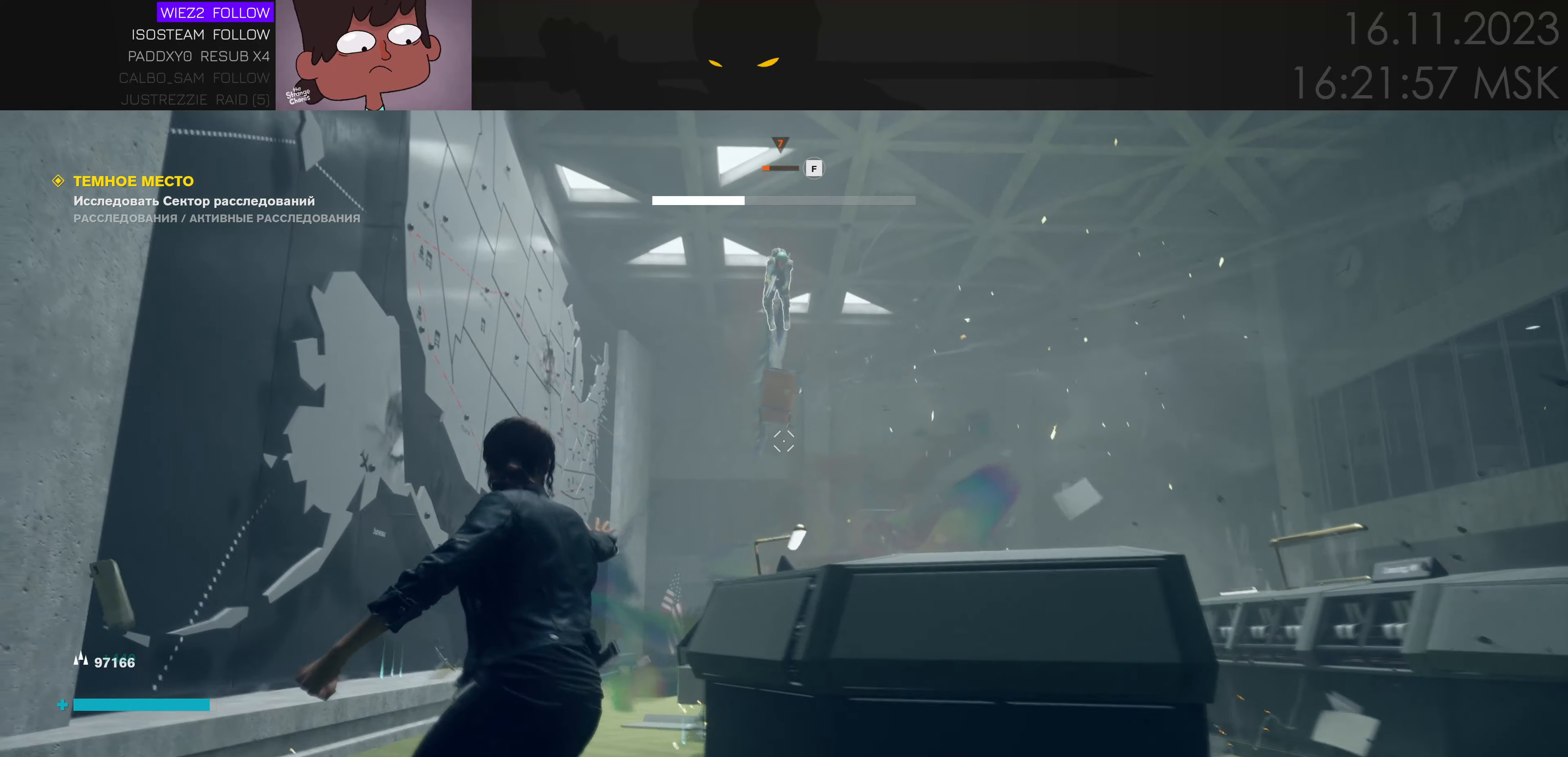
{"keys": [], "mouse": [], "events": [[50, "a", "up"], [183, "d", "down"], [283, "d", "up"], [400, "e", "down"], [450, "e", "up"]]}
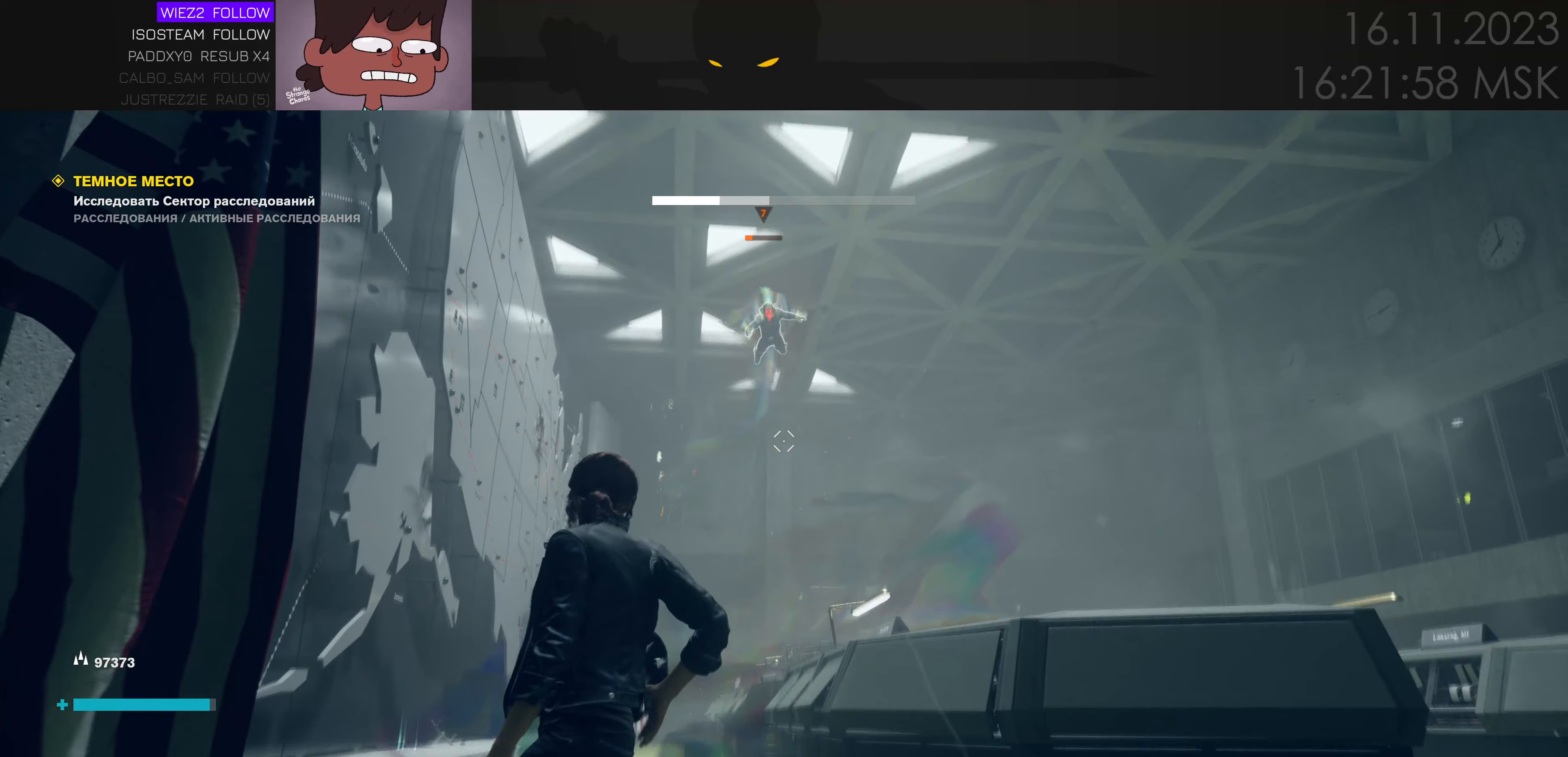
{"keys": ["f"], "mouse": [], "events": [[83, "f", "down"]]}
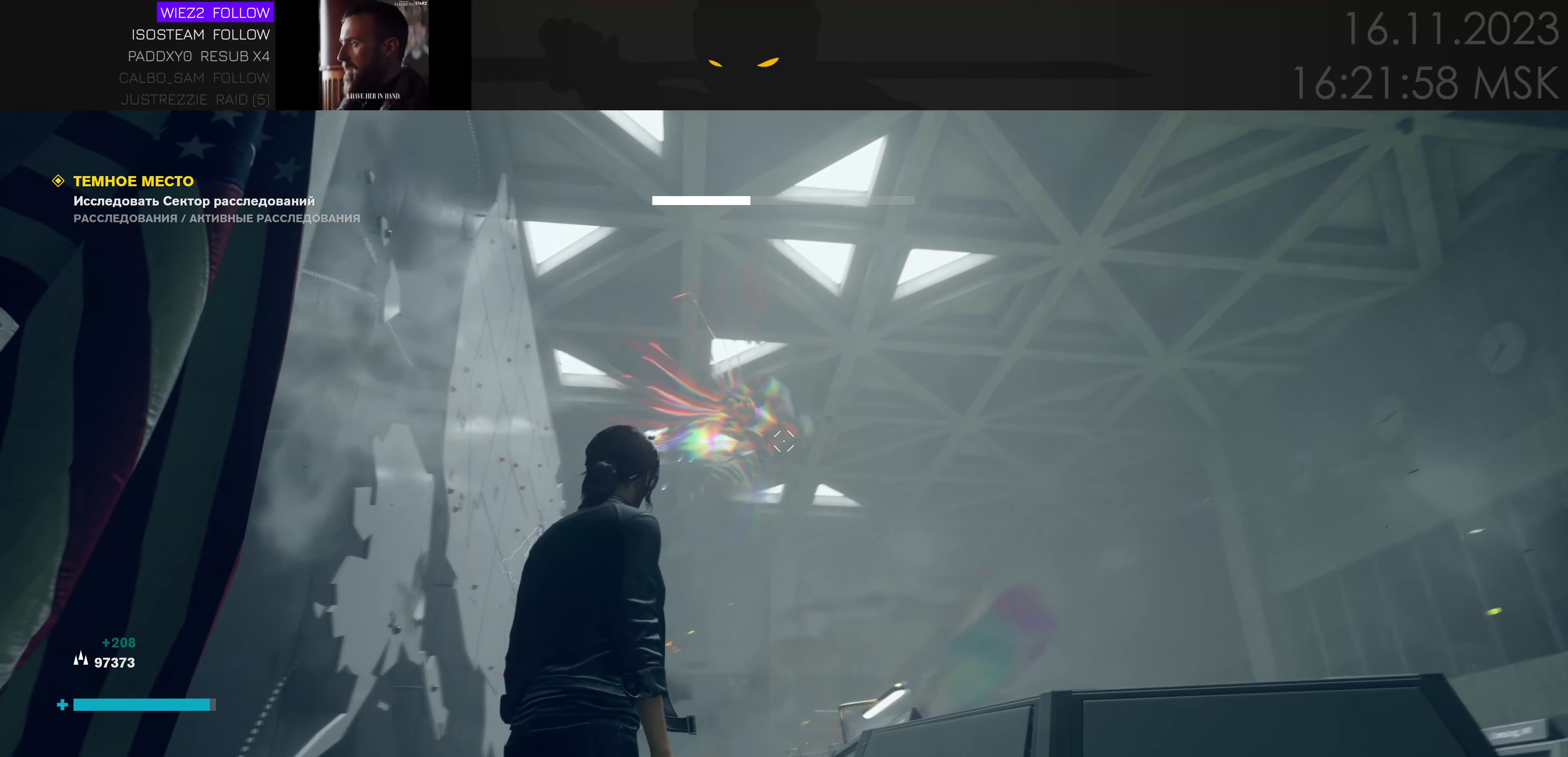
{"keys": ["f"], "mouse": [], "events": []}
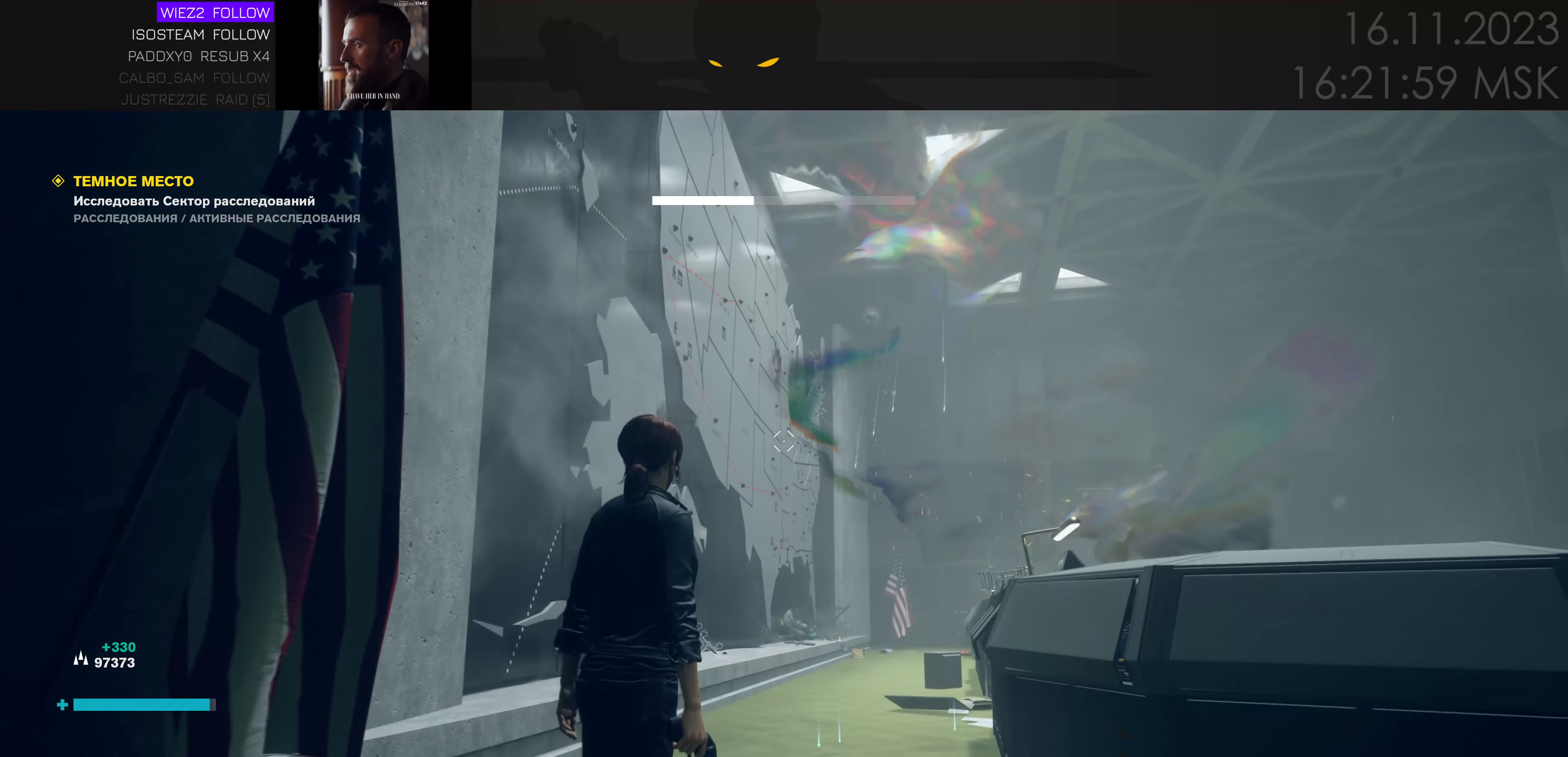
{"keys": ["f"], "mouse": [], "events": []}
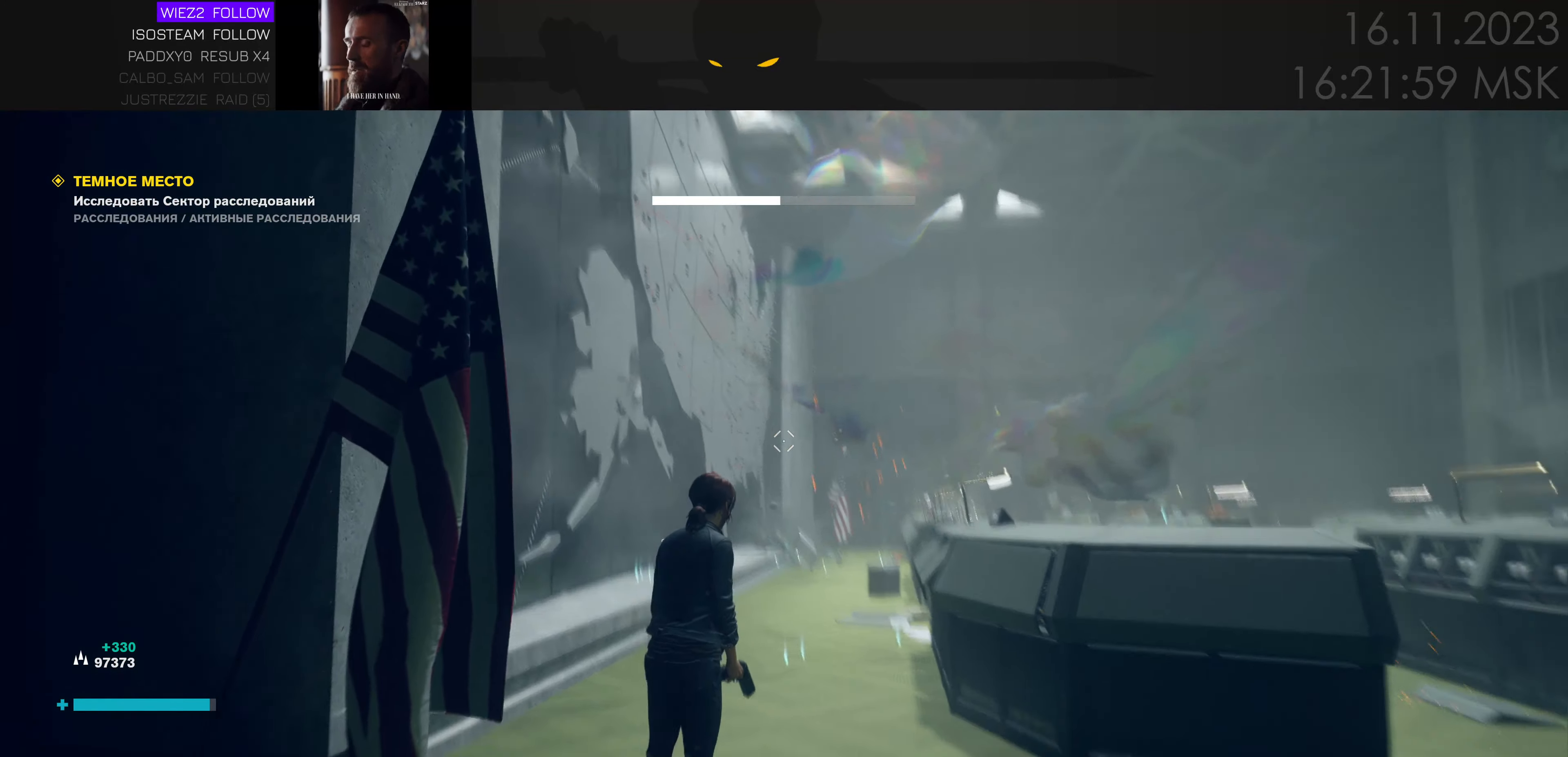
{"keys": ["d", "s"], "mouse": [], "events": [[183, "f", "up"], [317, "d", "down"], [483, "s", "down"]]}
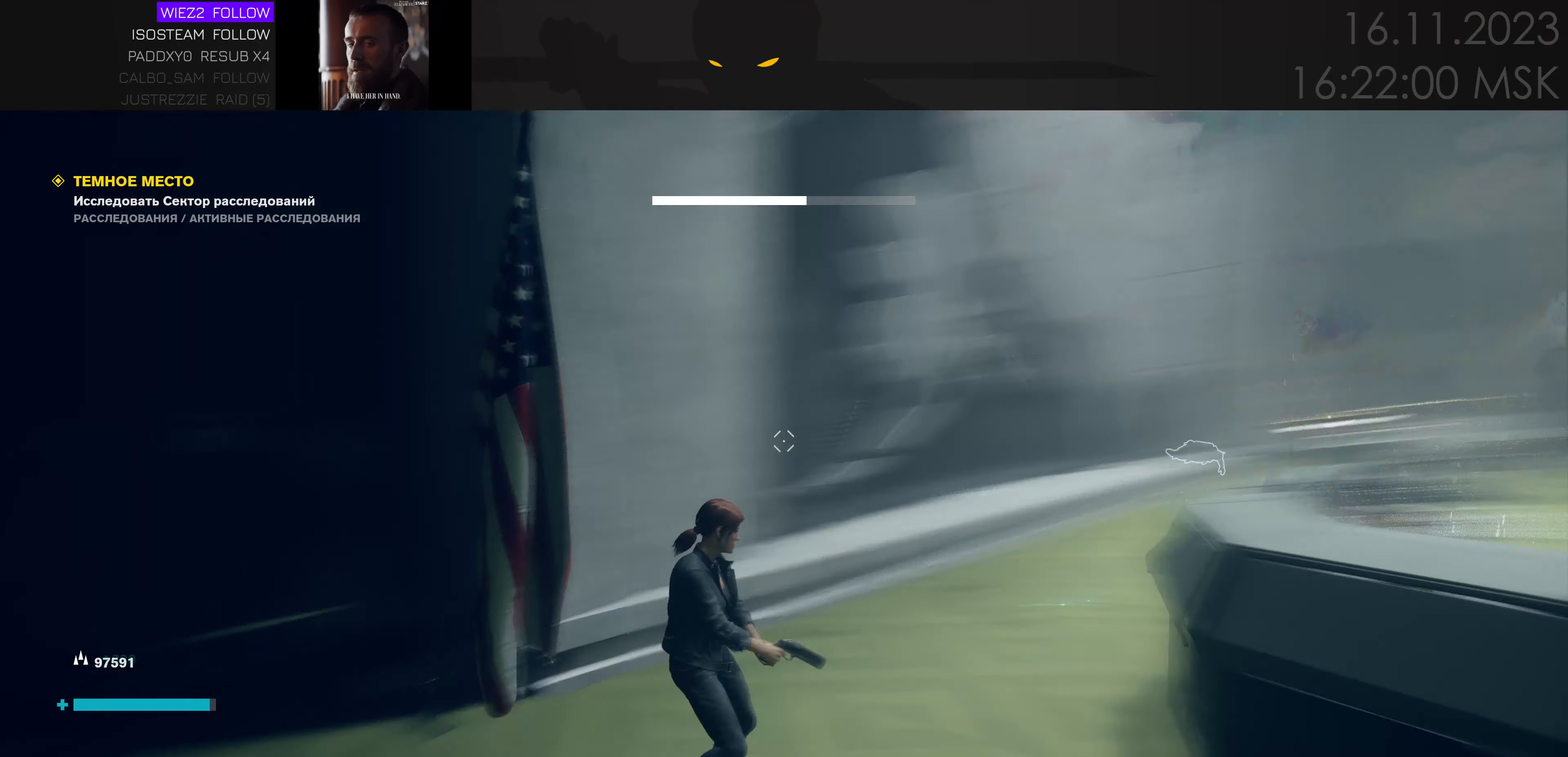
{"keys": [], "mouse": [], "events": [[33, "d", "up"], [167, "a", "down"], [417, "s", "up"], [467, "a", "up"]]}
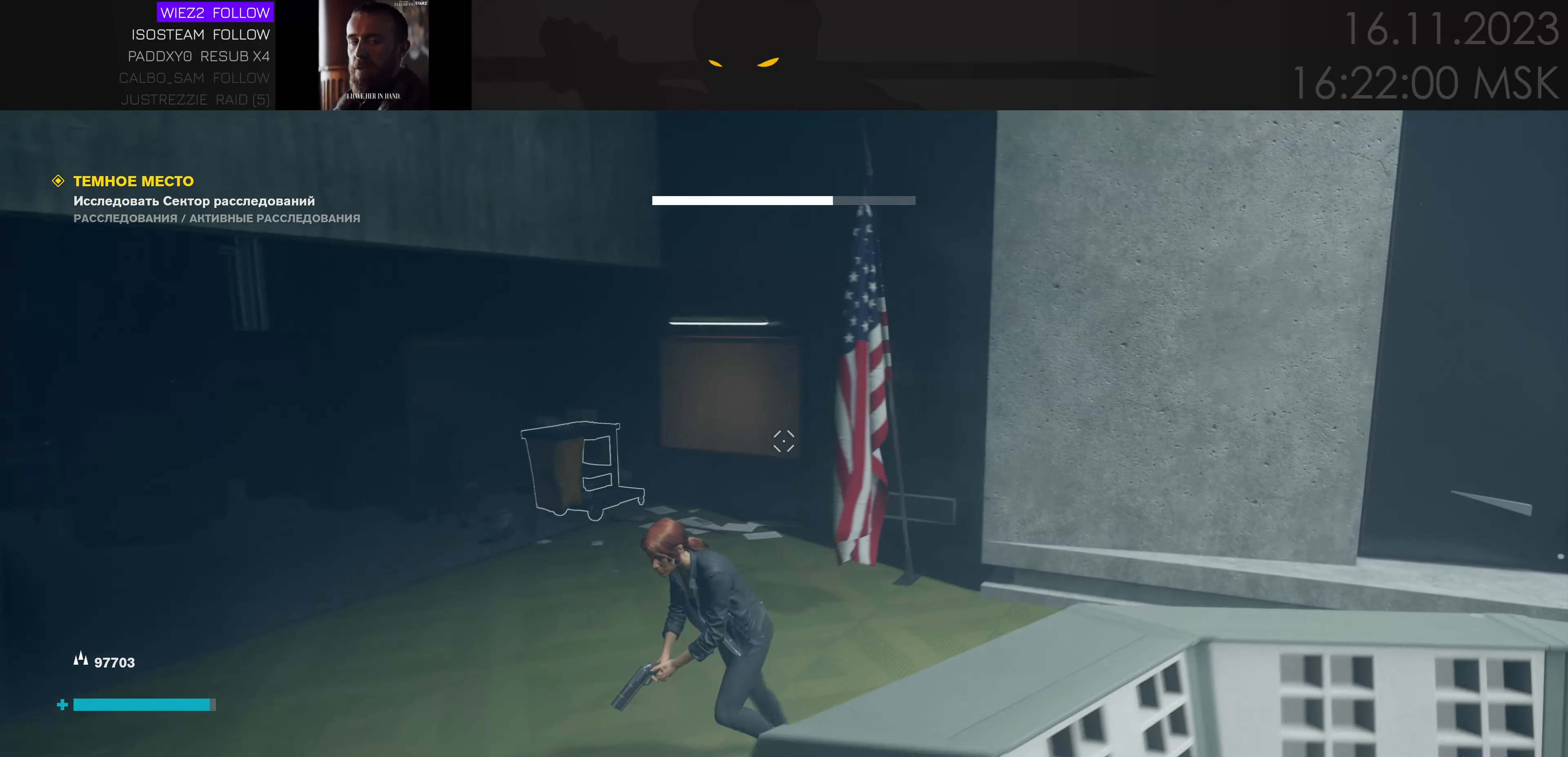
{"keys": [], "mouse": [], "events": []}